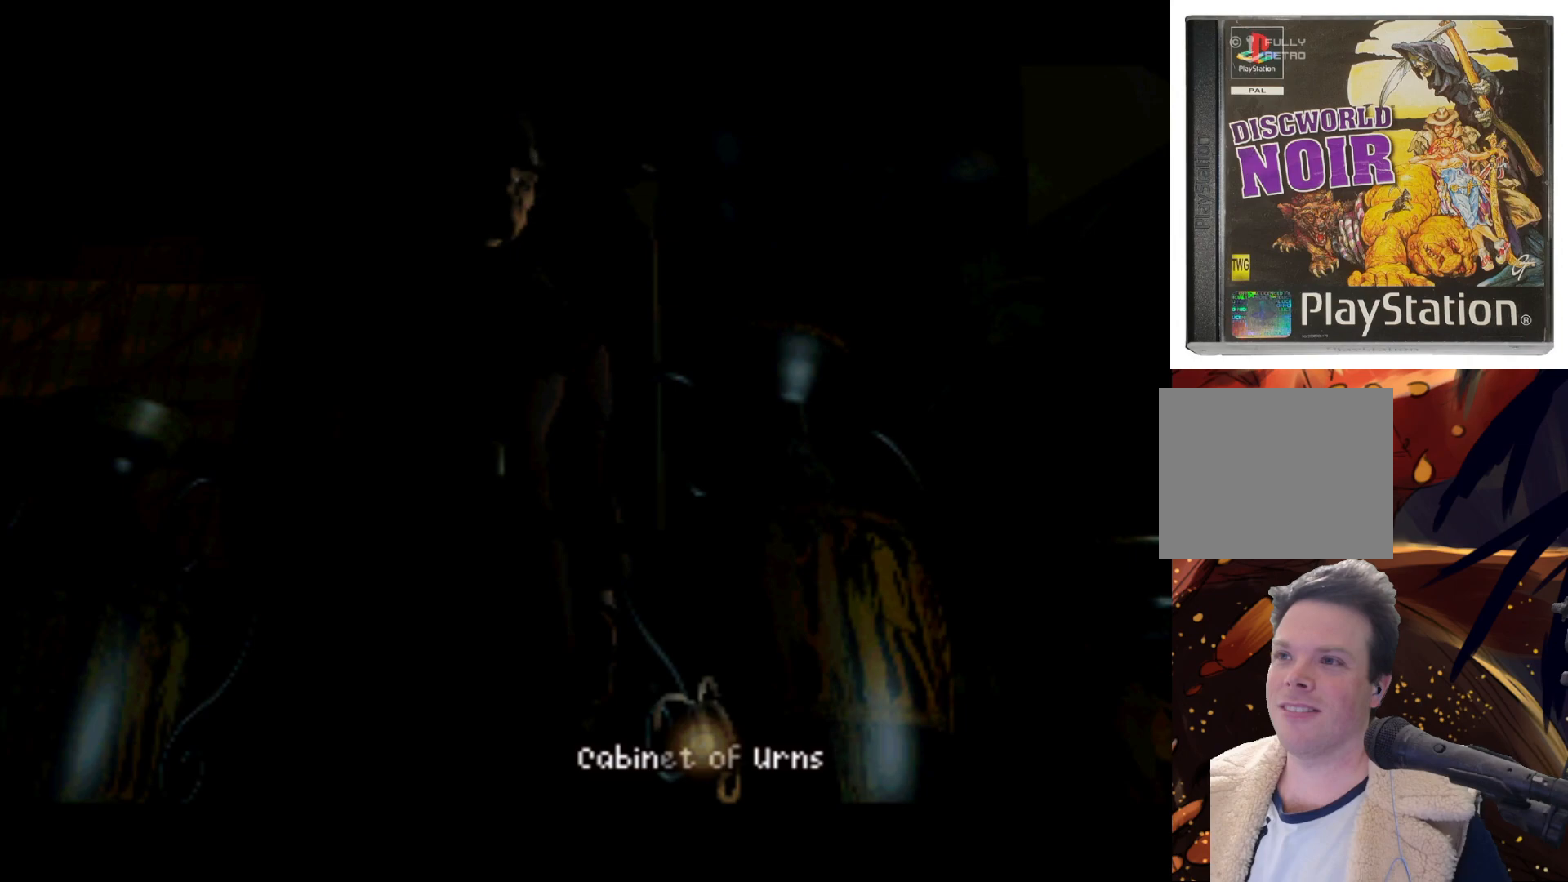
Gameplay with a controller (PlayStation layout); each line is a JSON object with the inputs held at the frame after it. "events" lists button and stick changes between this image and that frame as [ms after this image, input, new state], when the widget could be followed in between. Not read: L3 R3 right_stick.
{"buttons": ["CROSS"], "left_stick": "center", "events": [[450, "CROSS", "down"]]}
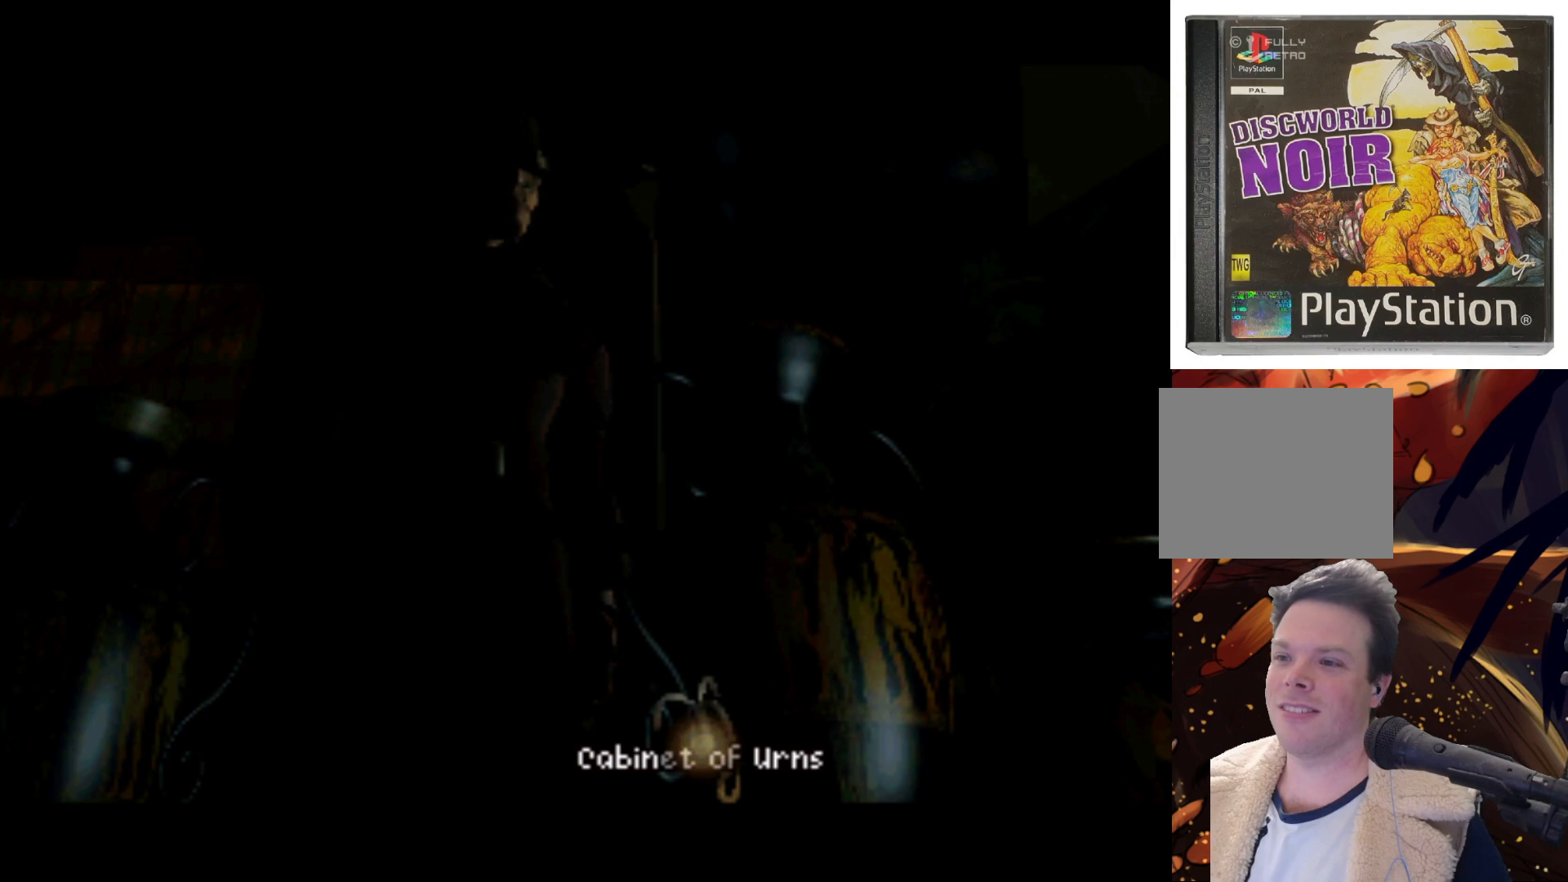
{"buttons": ["DPAD_LEFT"], "left_stick": "center", "events": [[83, "CROSS", "up"], [250, "DPAD_LEFT", "down"]]}
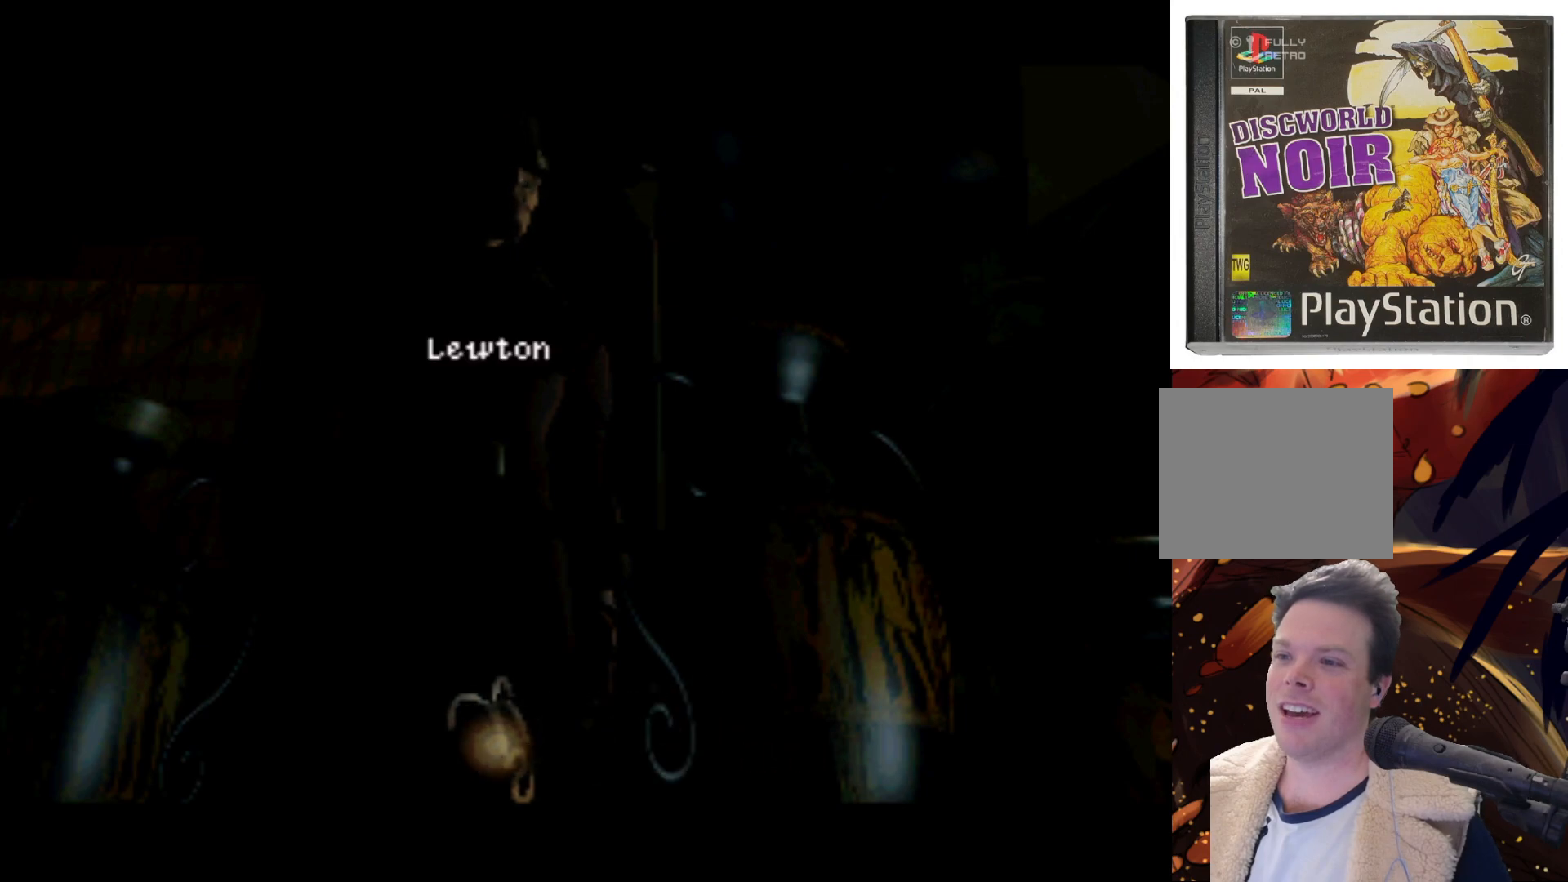
{"buttons": [], "left_stick": "center", "events": [[150, "DPAD_UP", "down"], [183, "DPAD_LEFT", "up"], [250, "DPAD_UP", "up"]]}
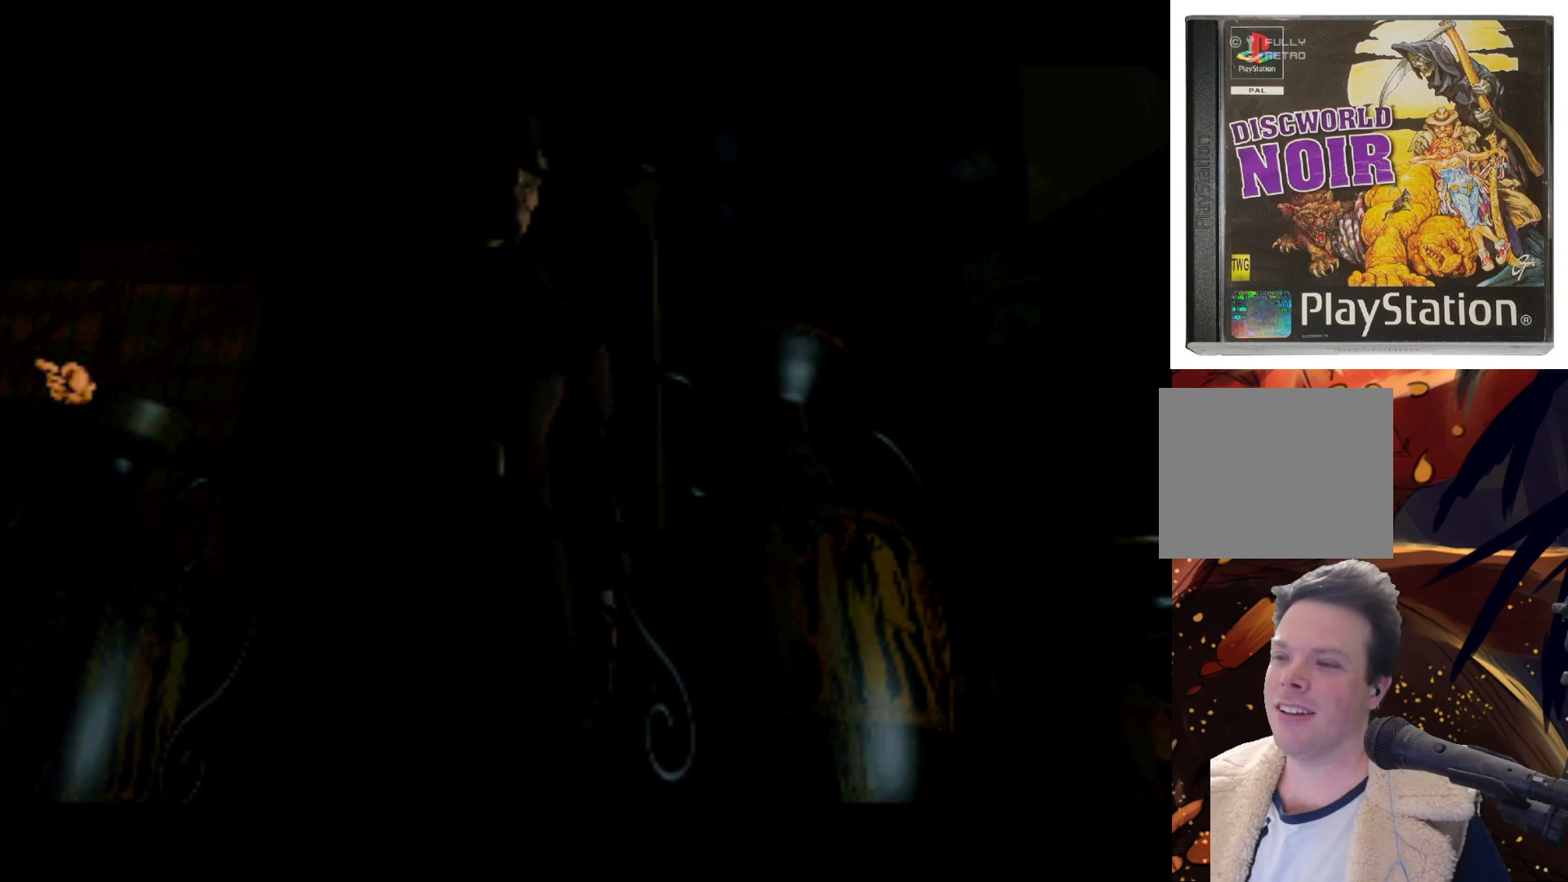
{"buttons": [], "left_stick": "center", "events": []}
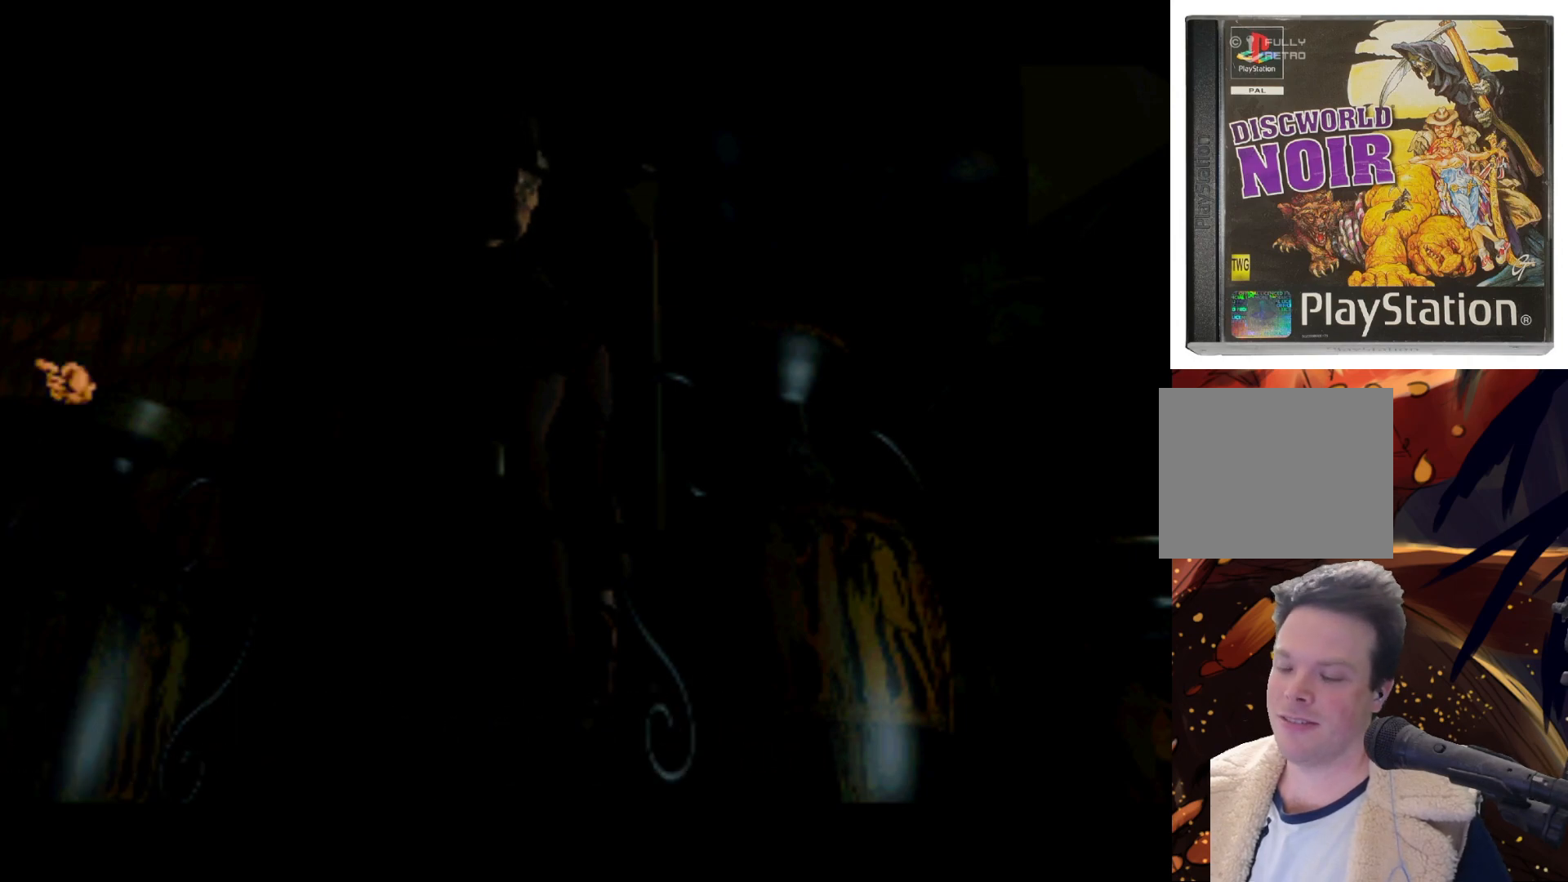
{"buttons": [], "left_stick": "center", "events": [[150, "SQUARE", "down"], [283, "SQUARE", "up"]]}
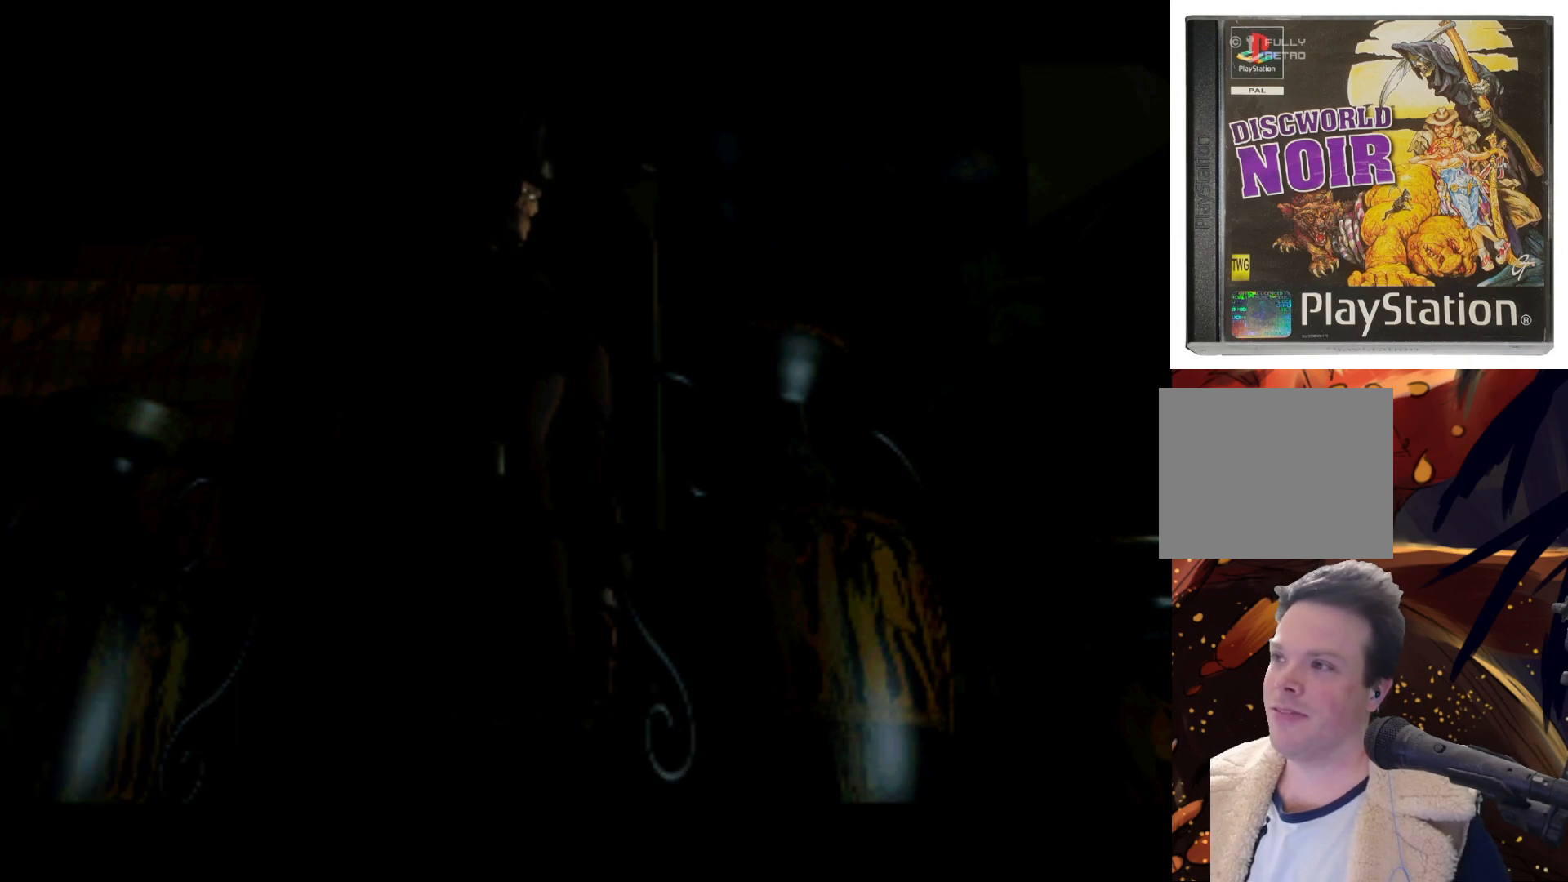
{"buttons": [], "left_stick": "center", "events": []}
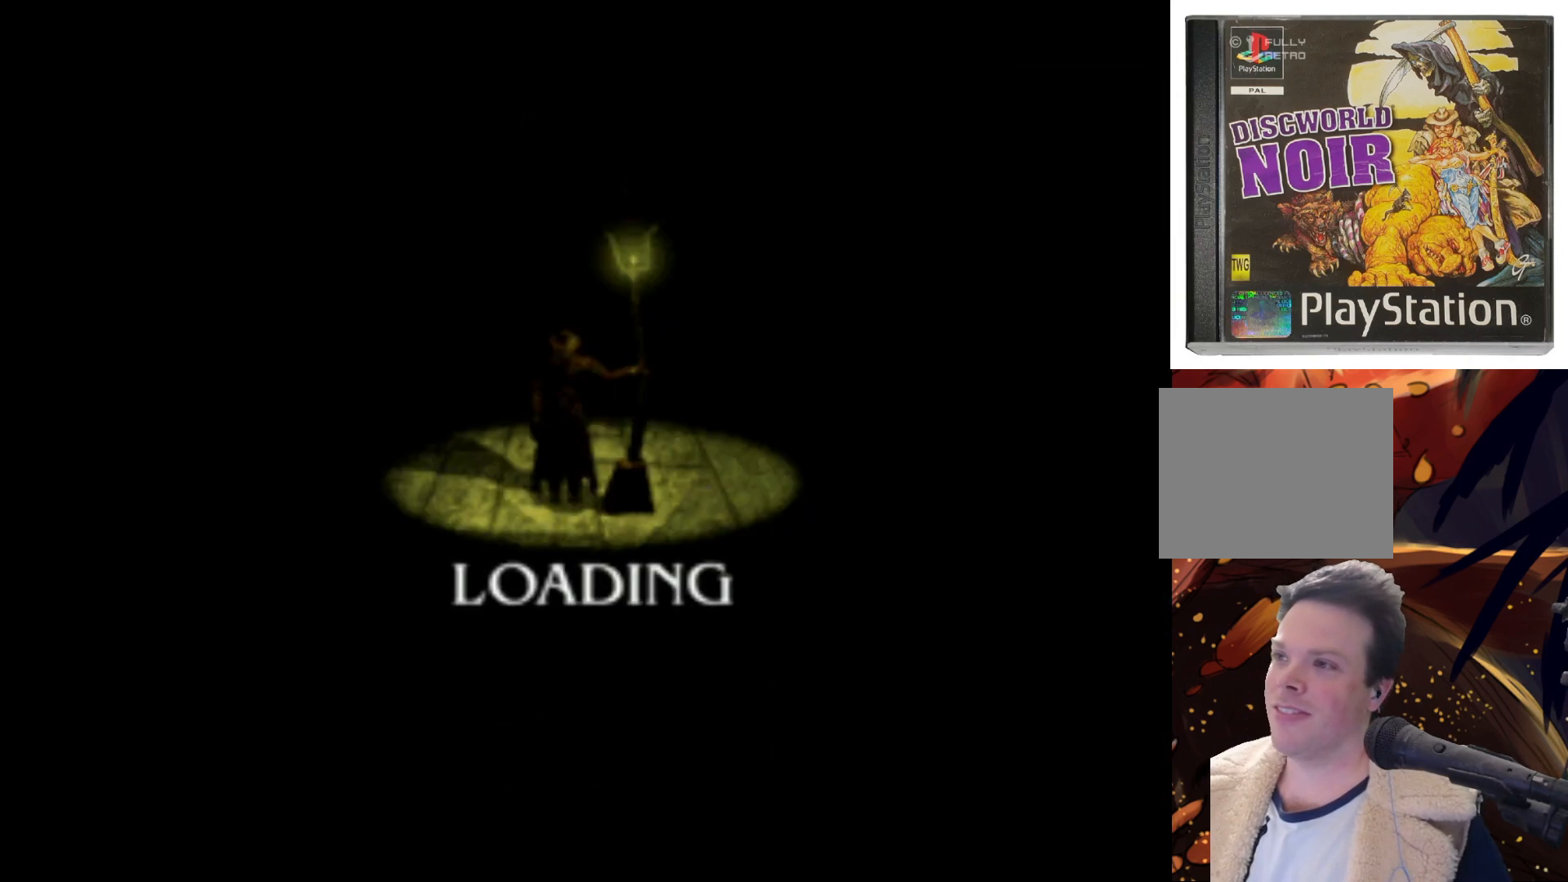
{"buttons": [], "left_stick": "center", "events": []}
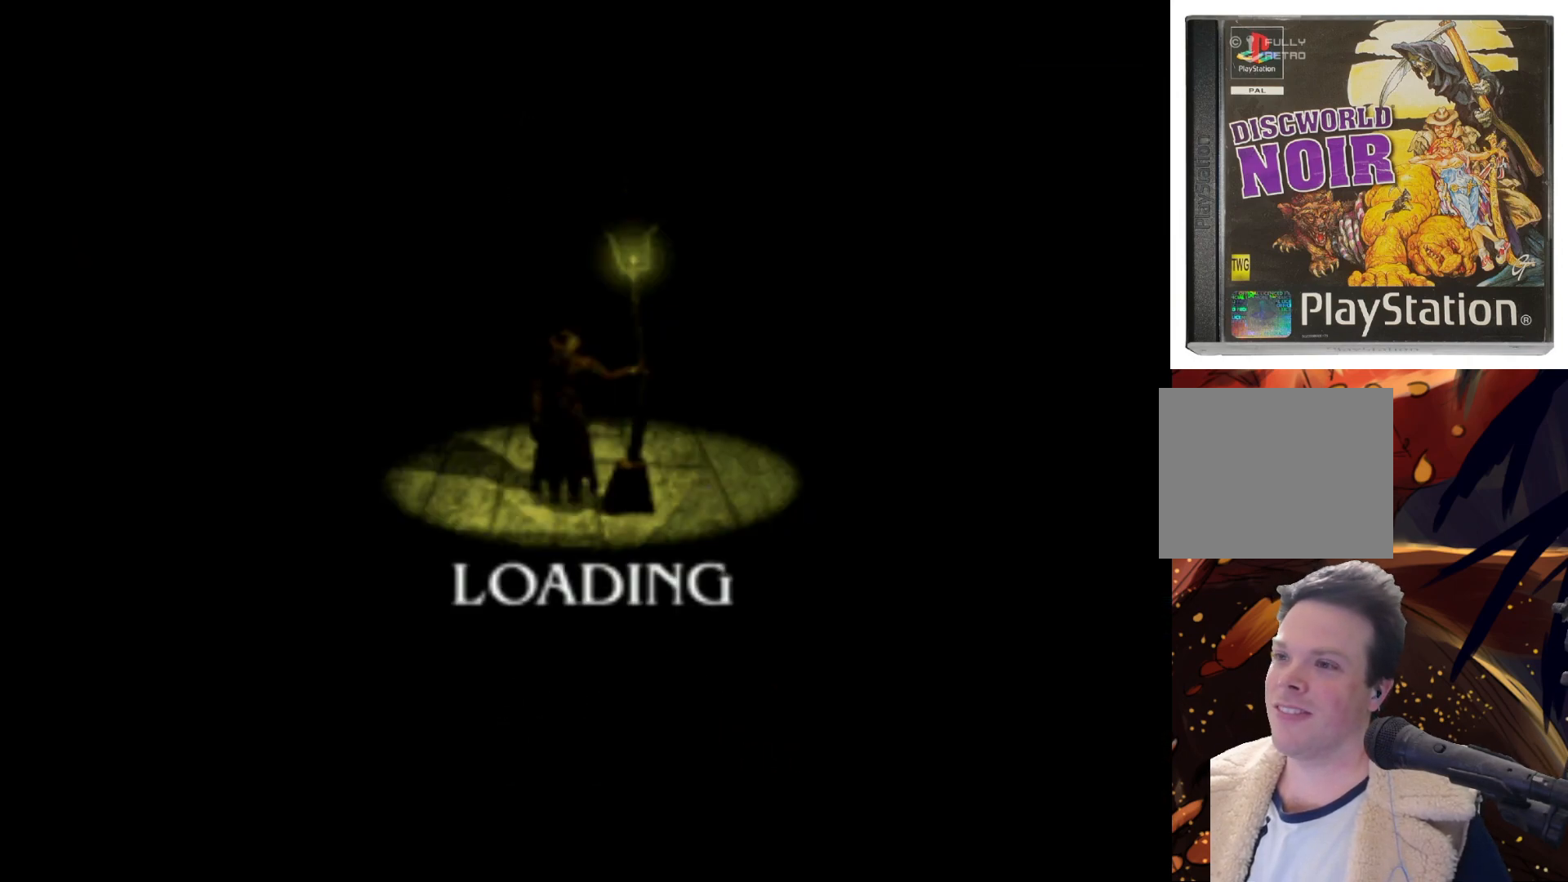
{"buttons": [], "left_stick": "center", "events": []}
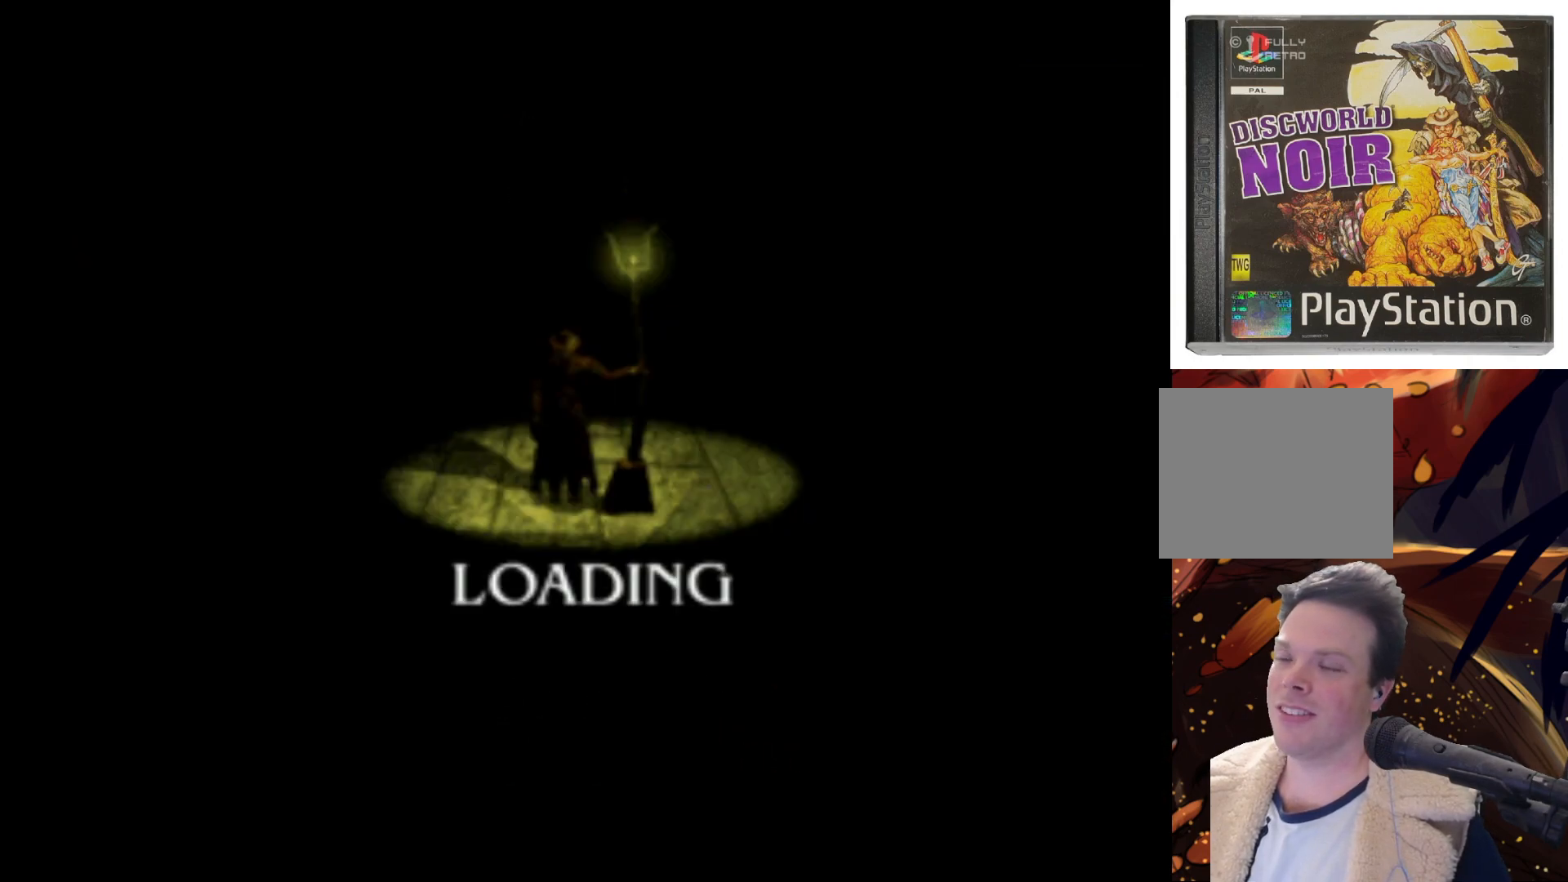
{"buttons": [], "left_stick": "center", "events": []}
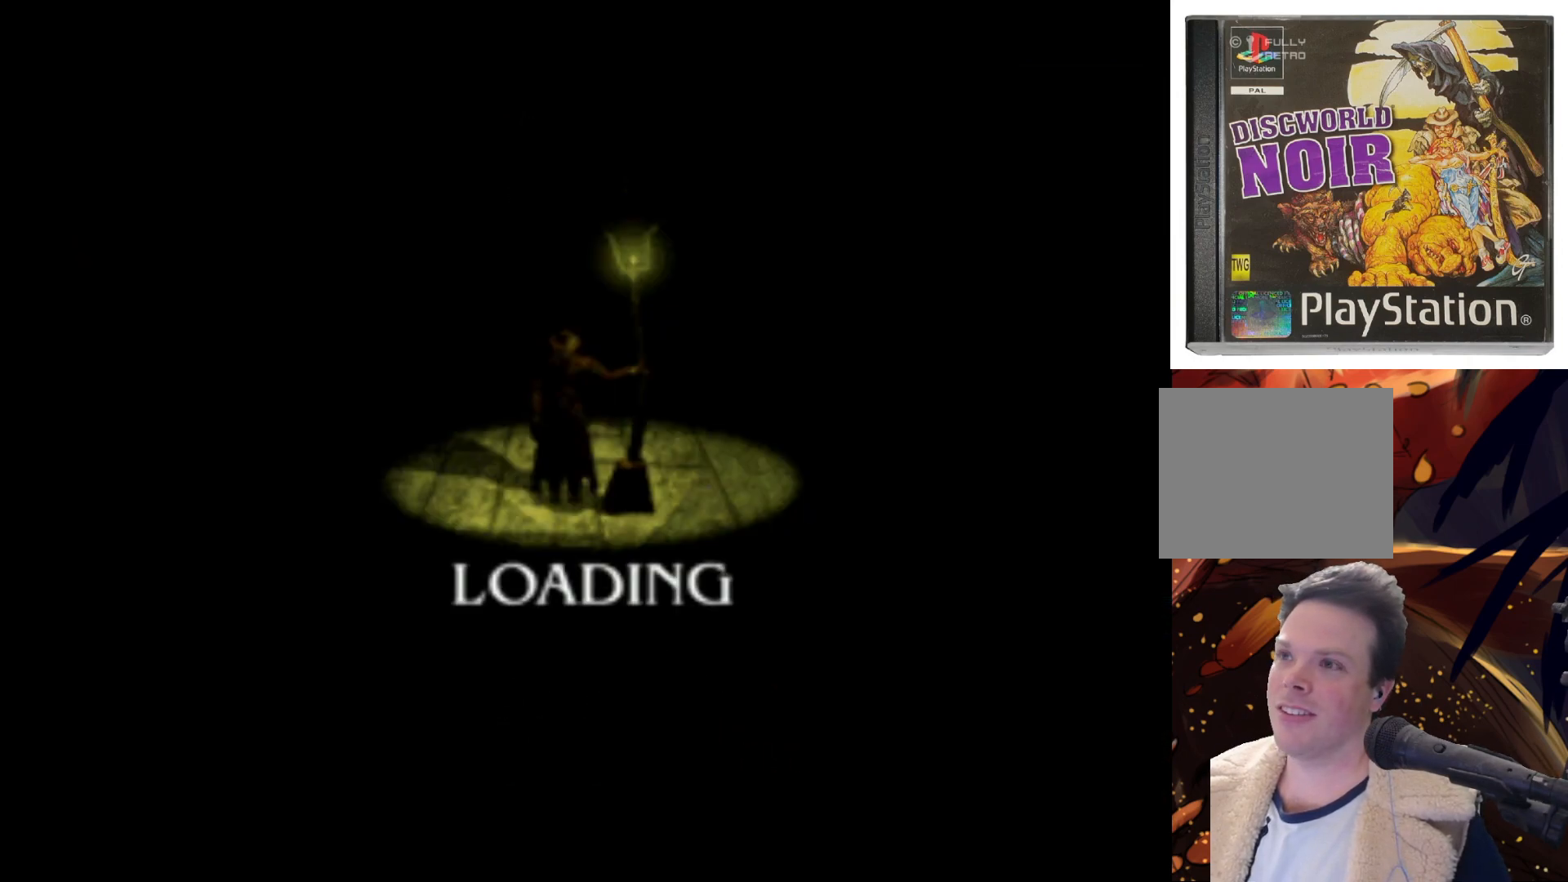
{"buttons": [], "left_stick": "center", "events": []}
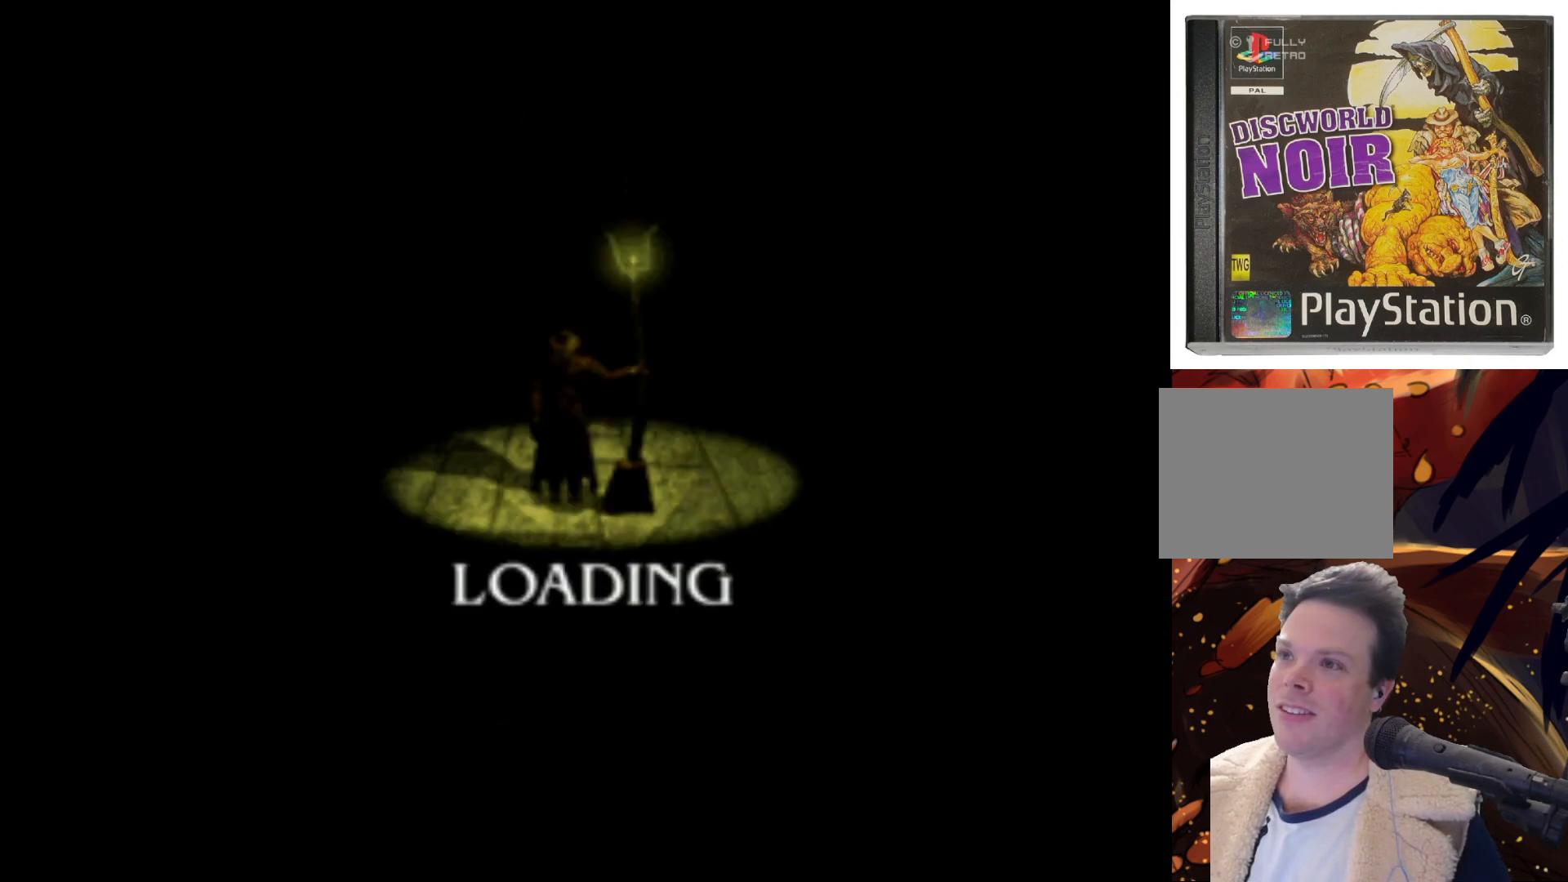
{"buttons": [], "left_stick": "center", "events": []}
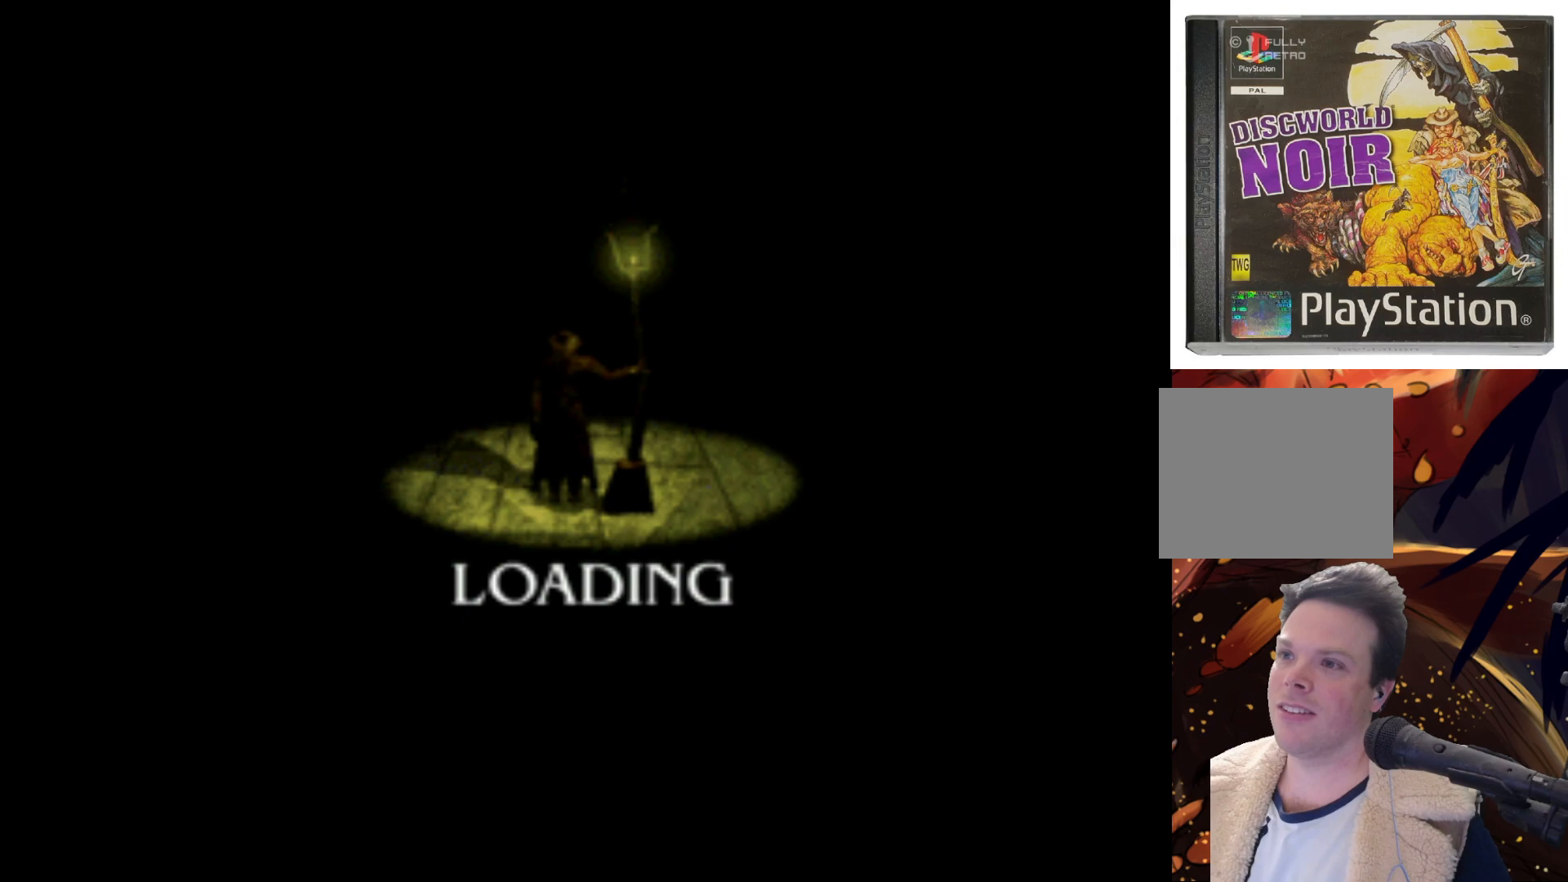
{"buttons": [], "left_stick": "center", "events": []}
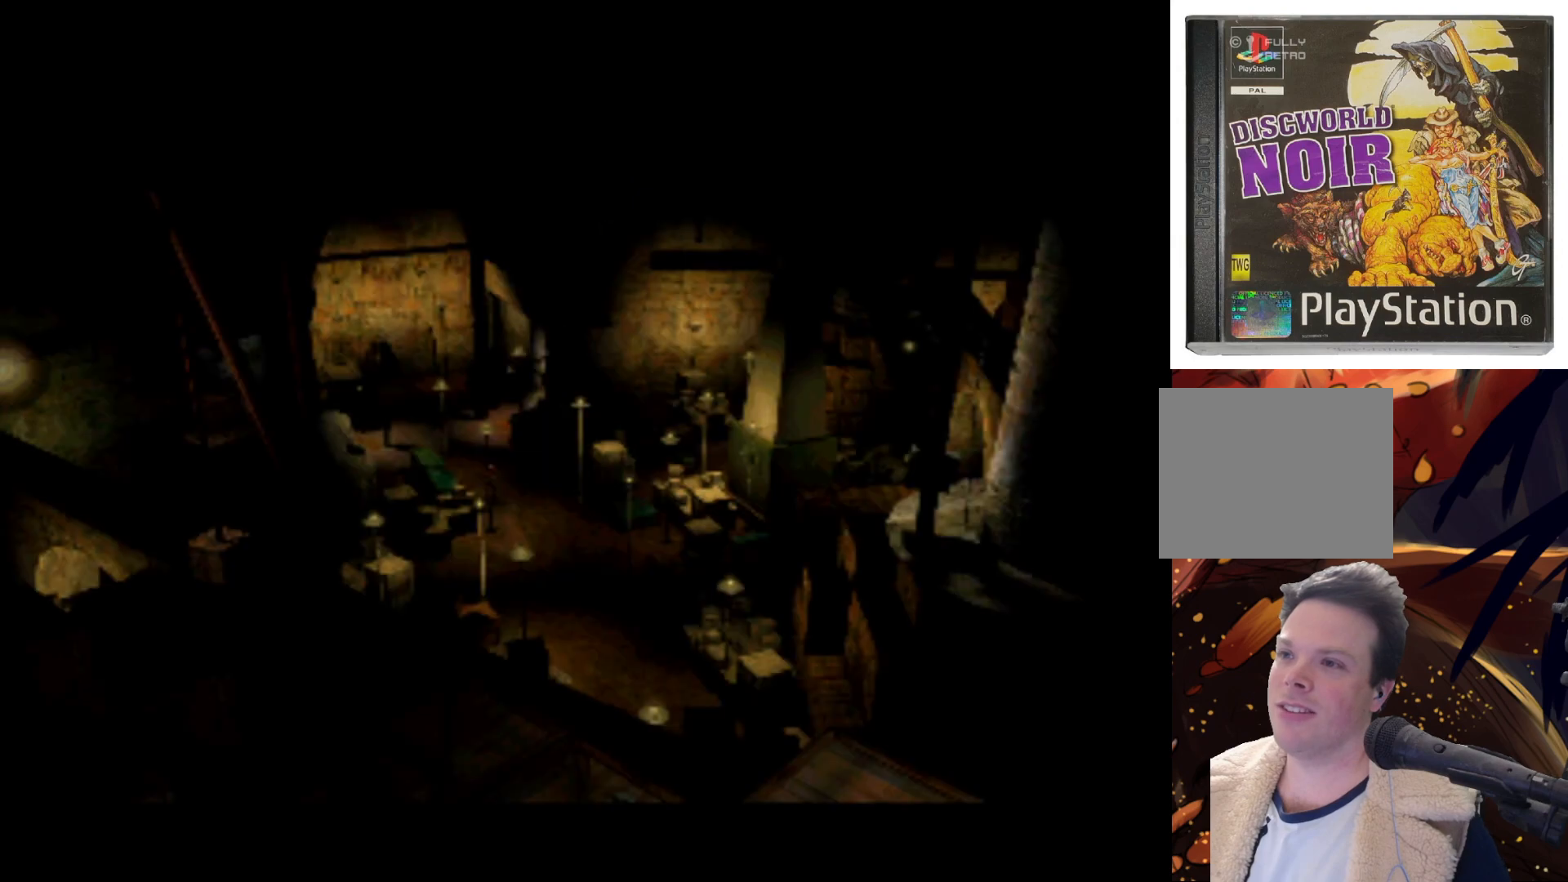
{"buttons": ["DPAD_RIGHT"], "left_stick": "center", "events": [[483, "DPAD_RIGHT", "down"]]}
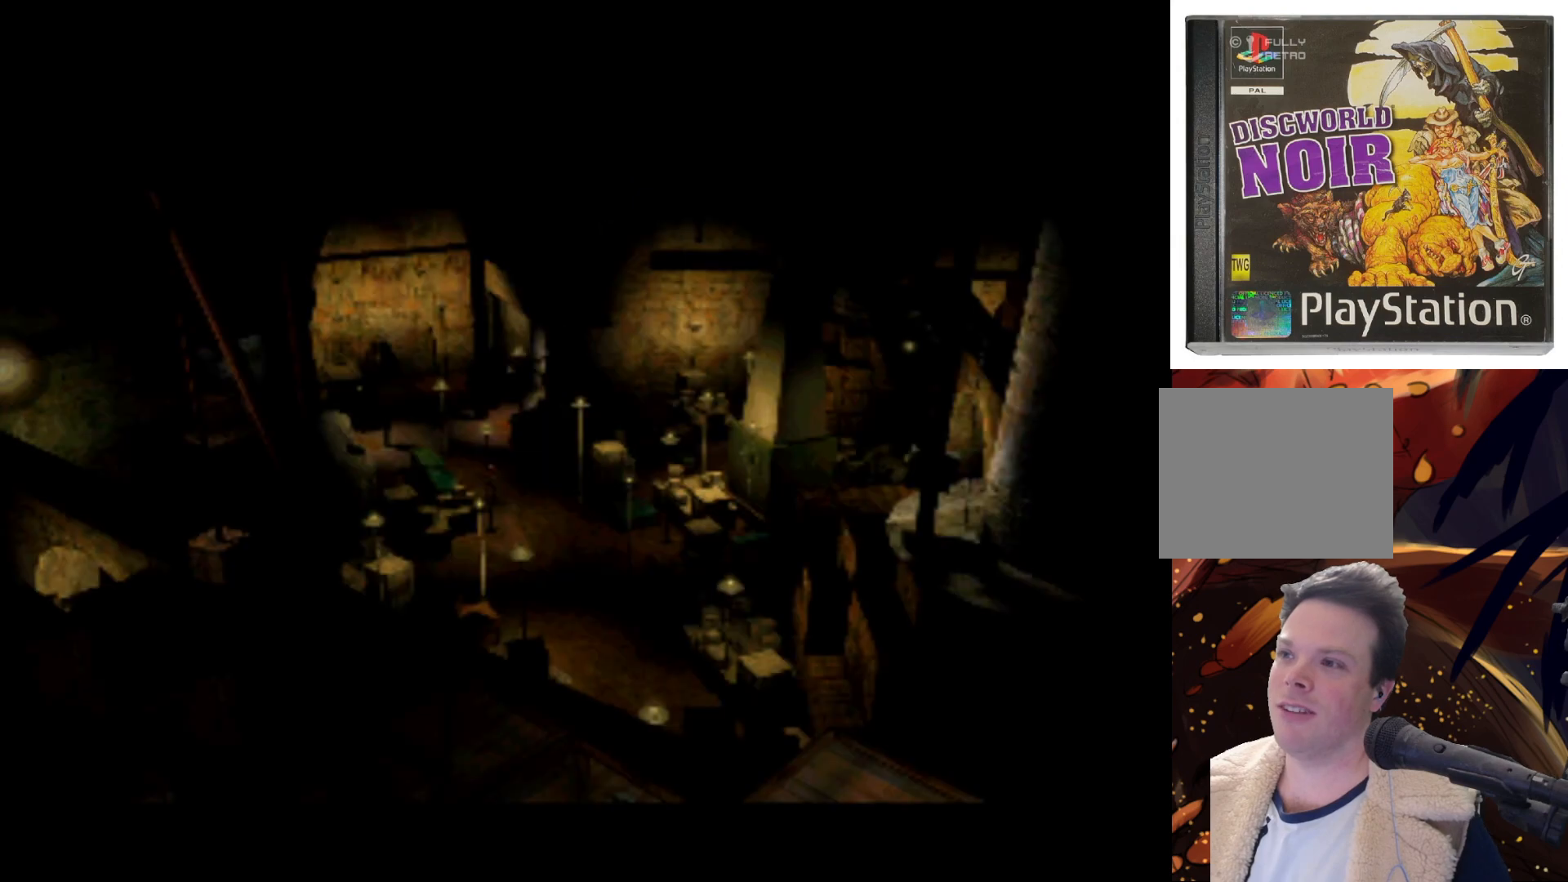
{"buttons": [], "left_stick": "center", "events": [[117, "DPAD_DOWN", "down"], [283, "DPAD_DOWN", "up"], [317, "DPAD_RIGHT", "up"]]}
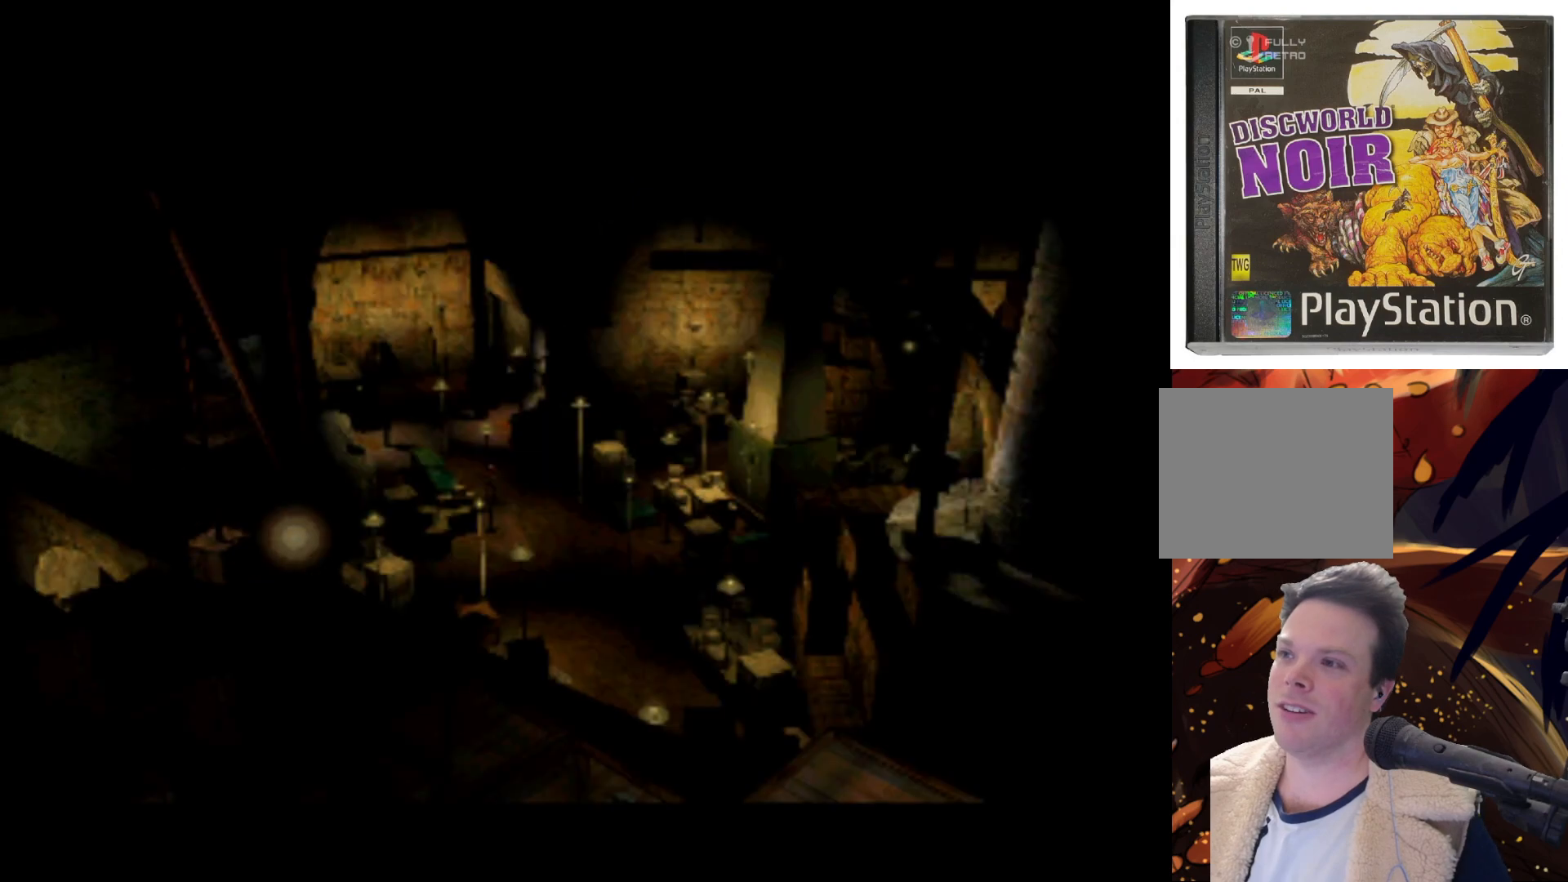
{"buttons": [], "left_stick": "center", "events": [[50, "DPAD_RIGHT", "down"], [250, "DPAD_RIGHT", "up"]]}
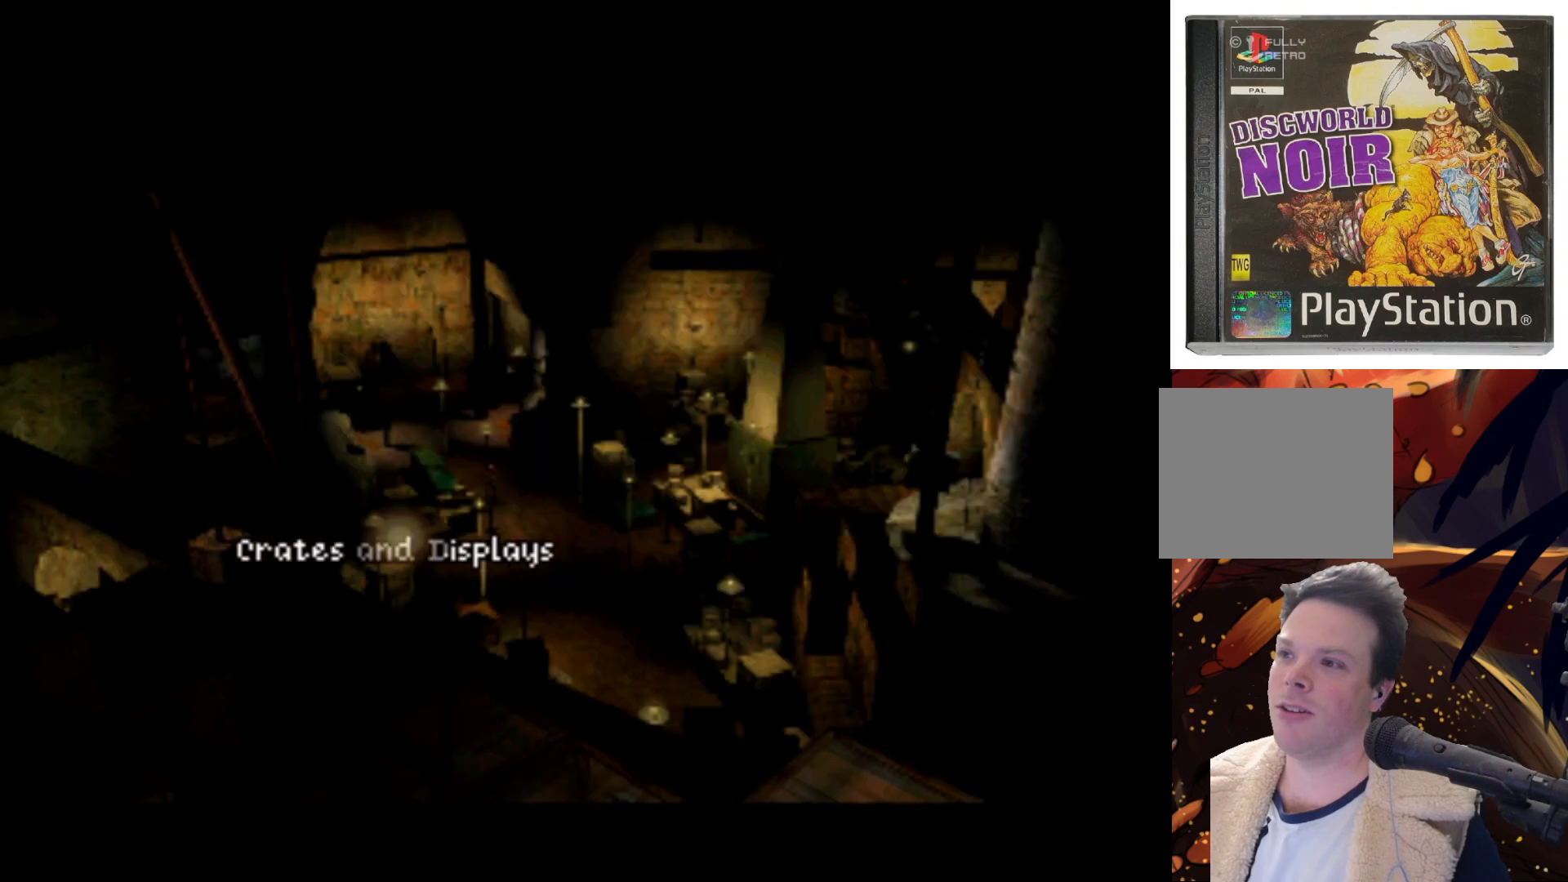
{"buttons": [], "left_stick": "center", "events": [[50, "DPAD_UP", "down"], [150, "DPAD_UP", "up"], [283, "DPAD_RIGHT", "down"], [383, "DPAD_RIGHT", "up"]]}
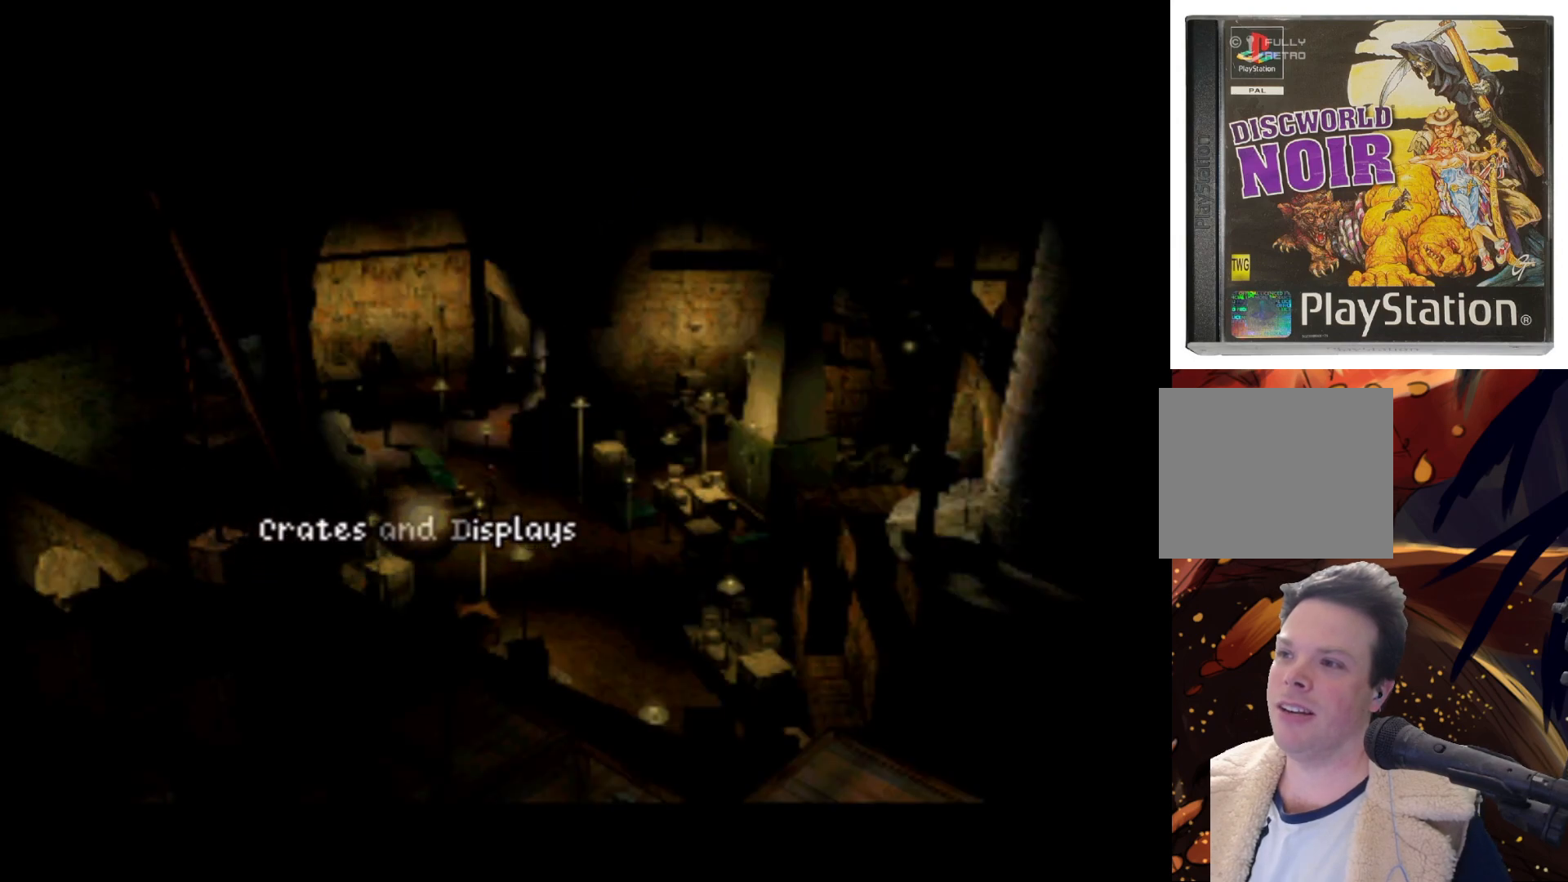
{"buttons": [], "left_stick": "center", "events": [[117, "DPAD_UP", "down"], [217, "DPAD_UP", "up"], [350, "SQUARE", "down"], [450, "SQUARE", "up"]]}
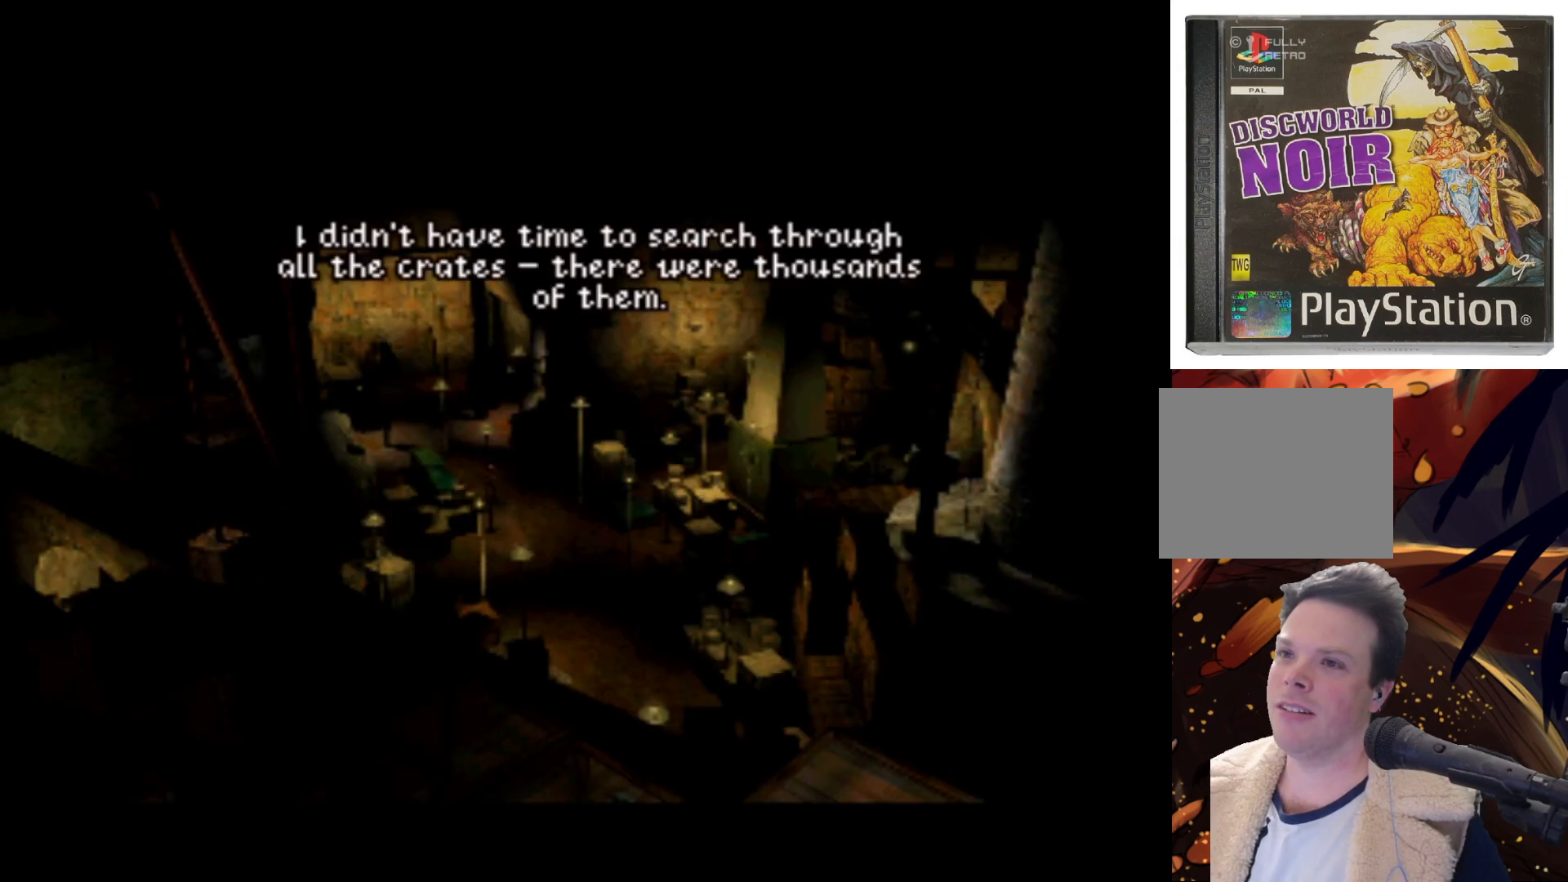
{"buttons": [], "left_stick": "center", "events": []}
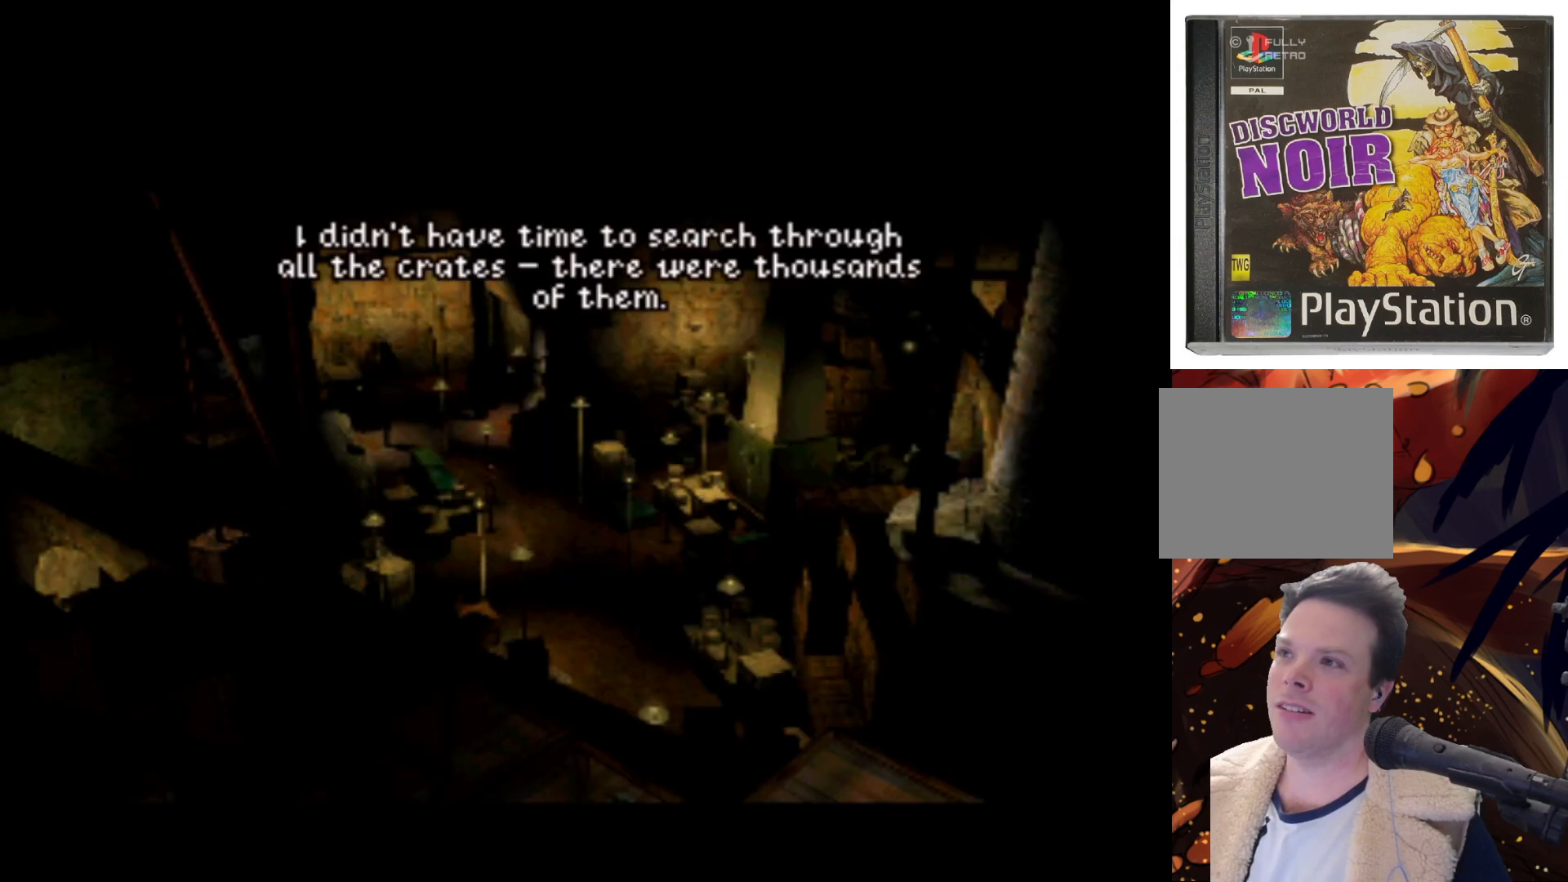
{"buttons": ["CROSS"], "left_stick": "center", "events": [[350, "CROSS", "down"]]}
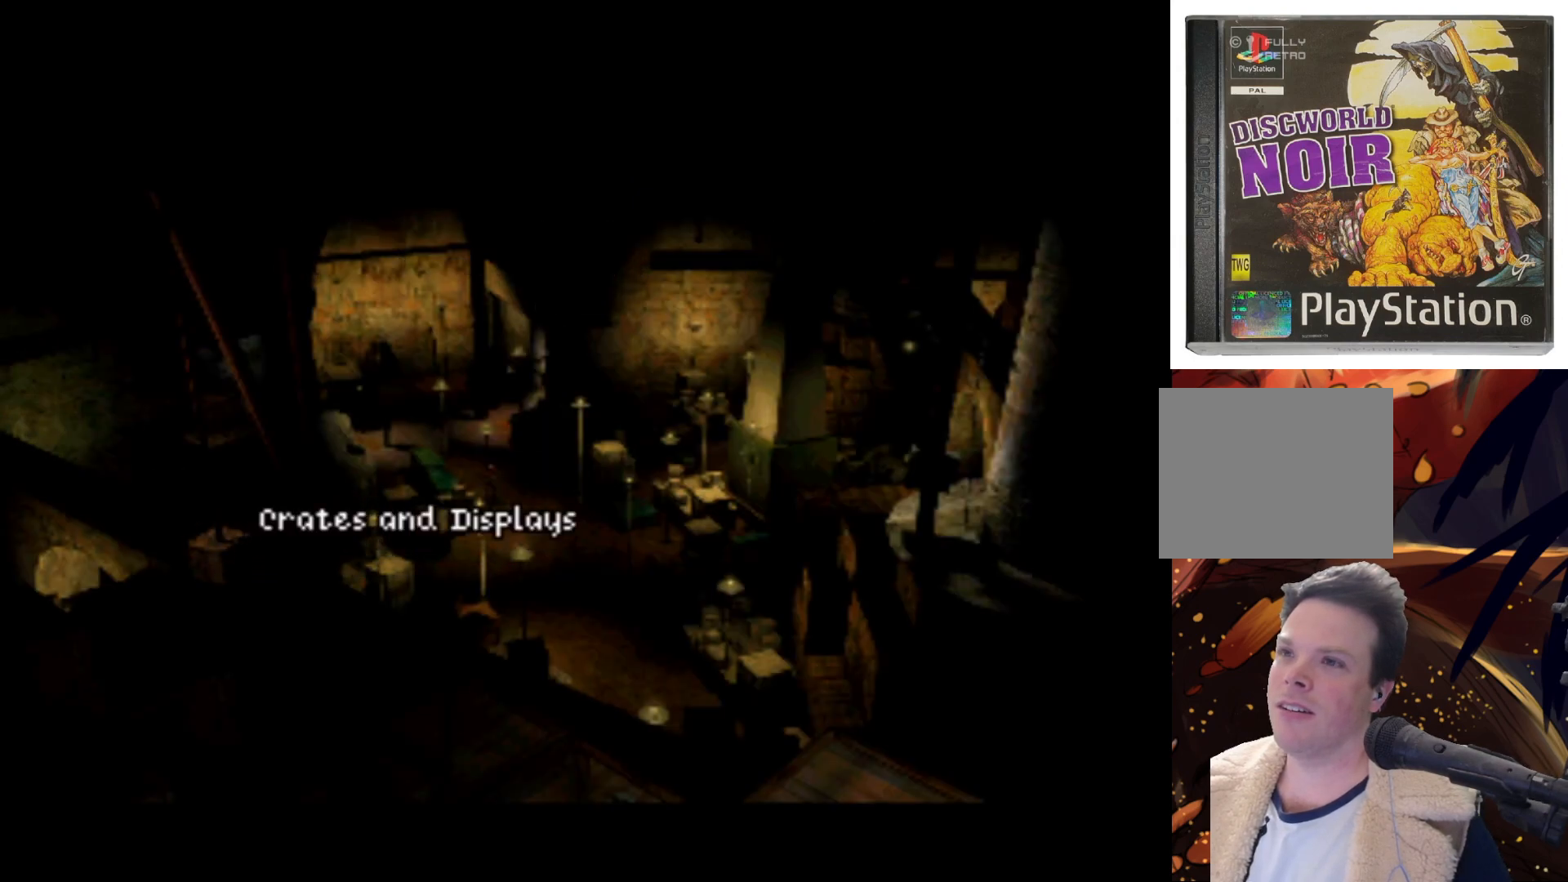
{"buttons": ["DPAD_RIGHT"], "left_stick": "center", "events": [[50, "CROSS", "up"], [150, "DPAD_RIGHT", "down"]]}
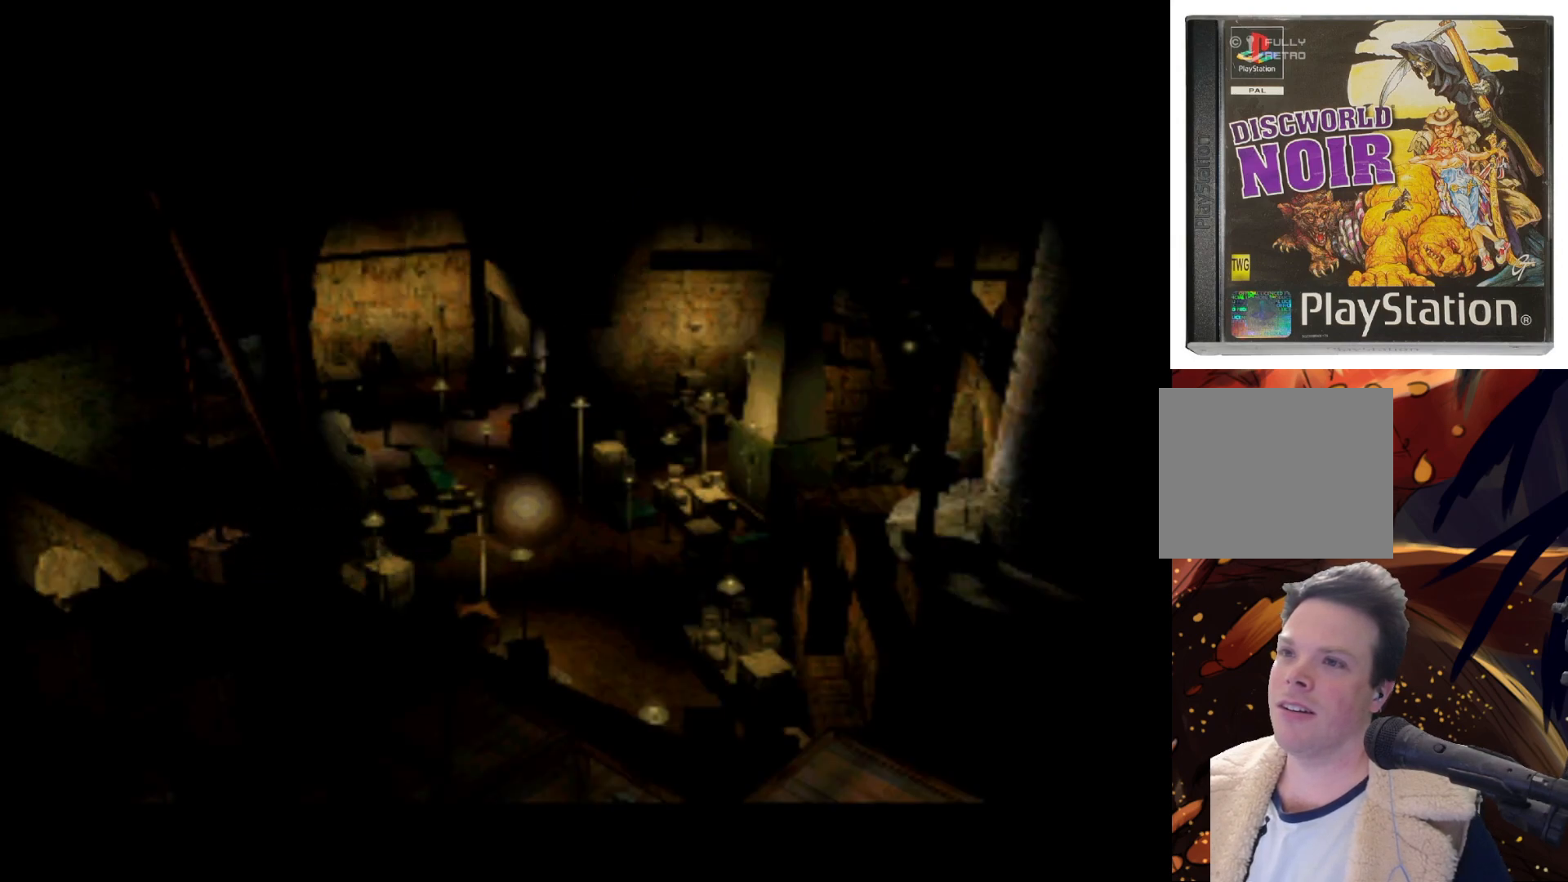
{"buttons": [], "left_stick": "center", "events": [[250, "DPAD_RIGHT", "up"]]}
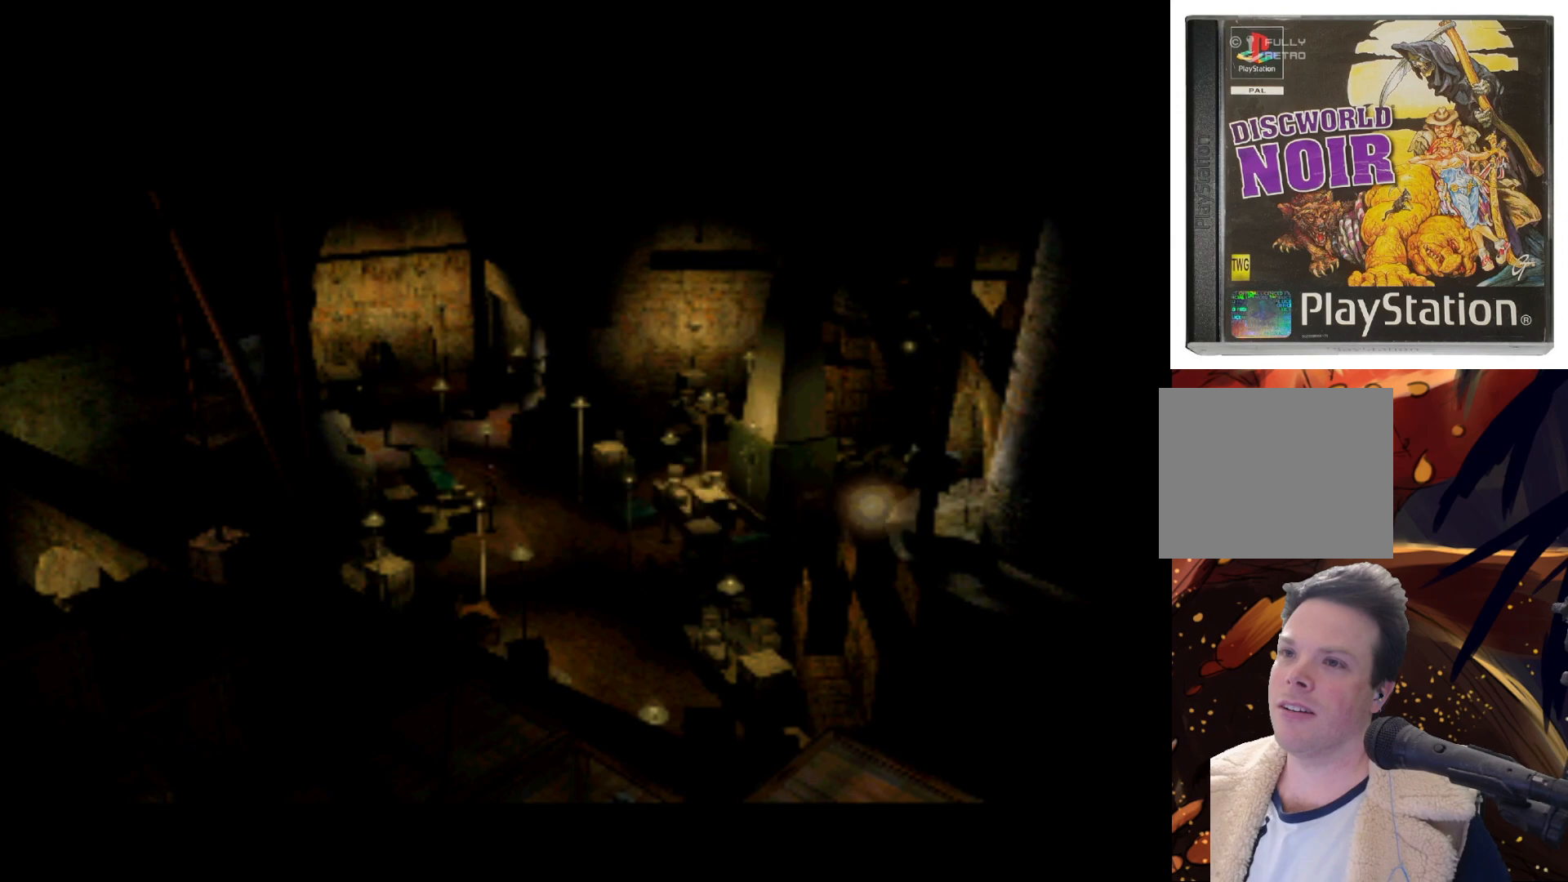
{"buttons": [], "left_stick": "center", "events": [[17, "DPAD_UP", "down"], [150, "DPAD_RIGHT", "down"], [183, "DPAD_UP", "up"], [317, "DPAD_RIGHT", "up"]]}
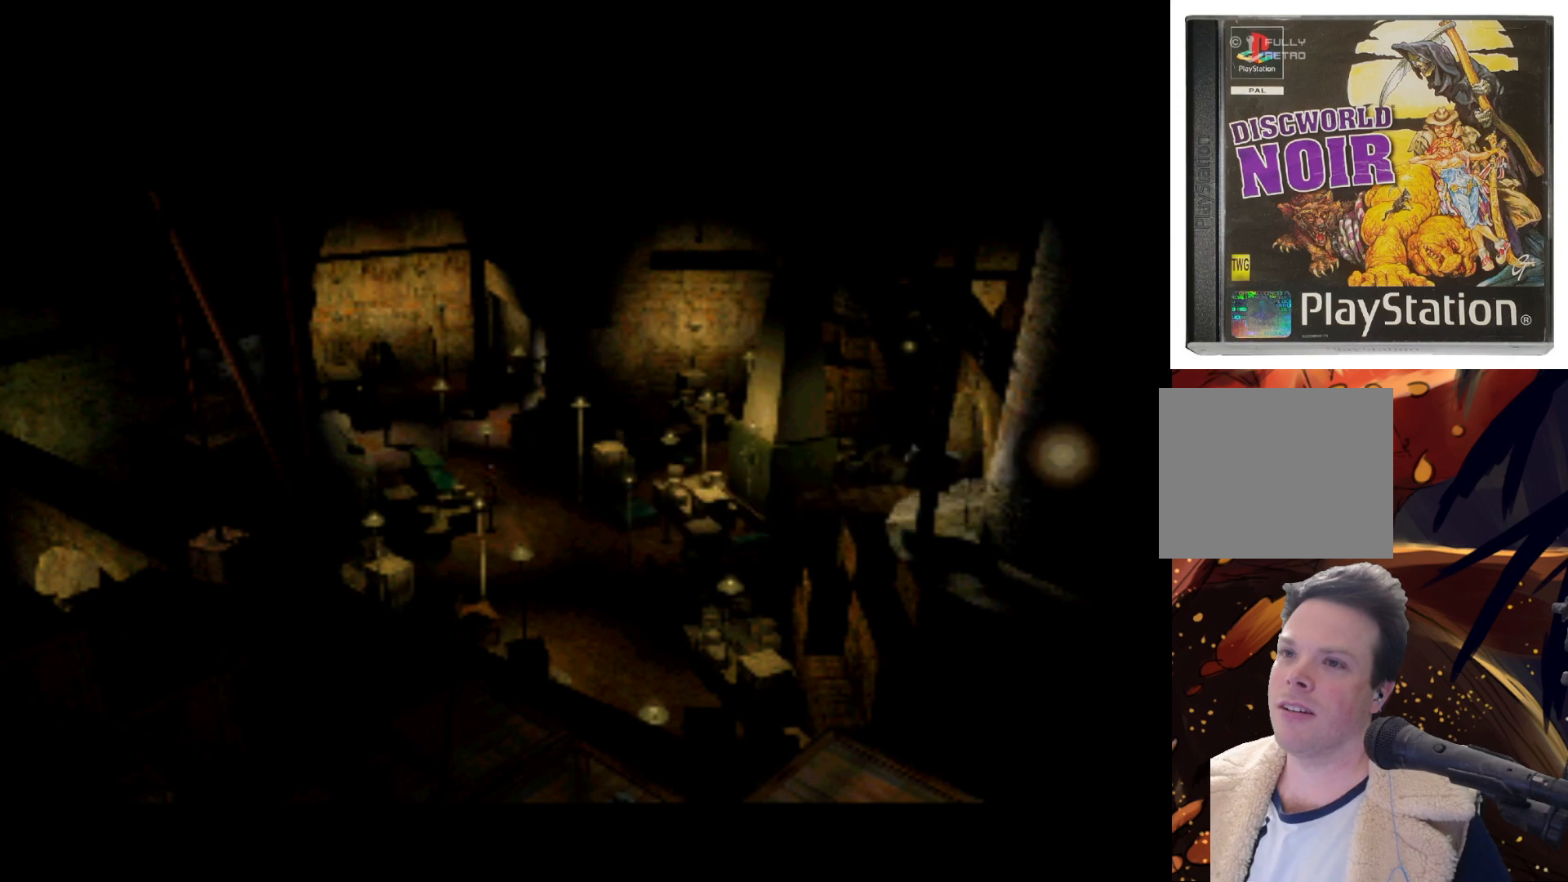
{"buttons": ["DPAD_LEFT"], "left_stick": "center", "events": [[150, "DPAD_LEFT", "down"]]}
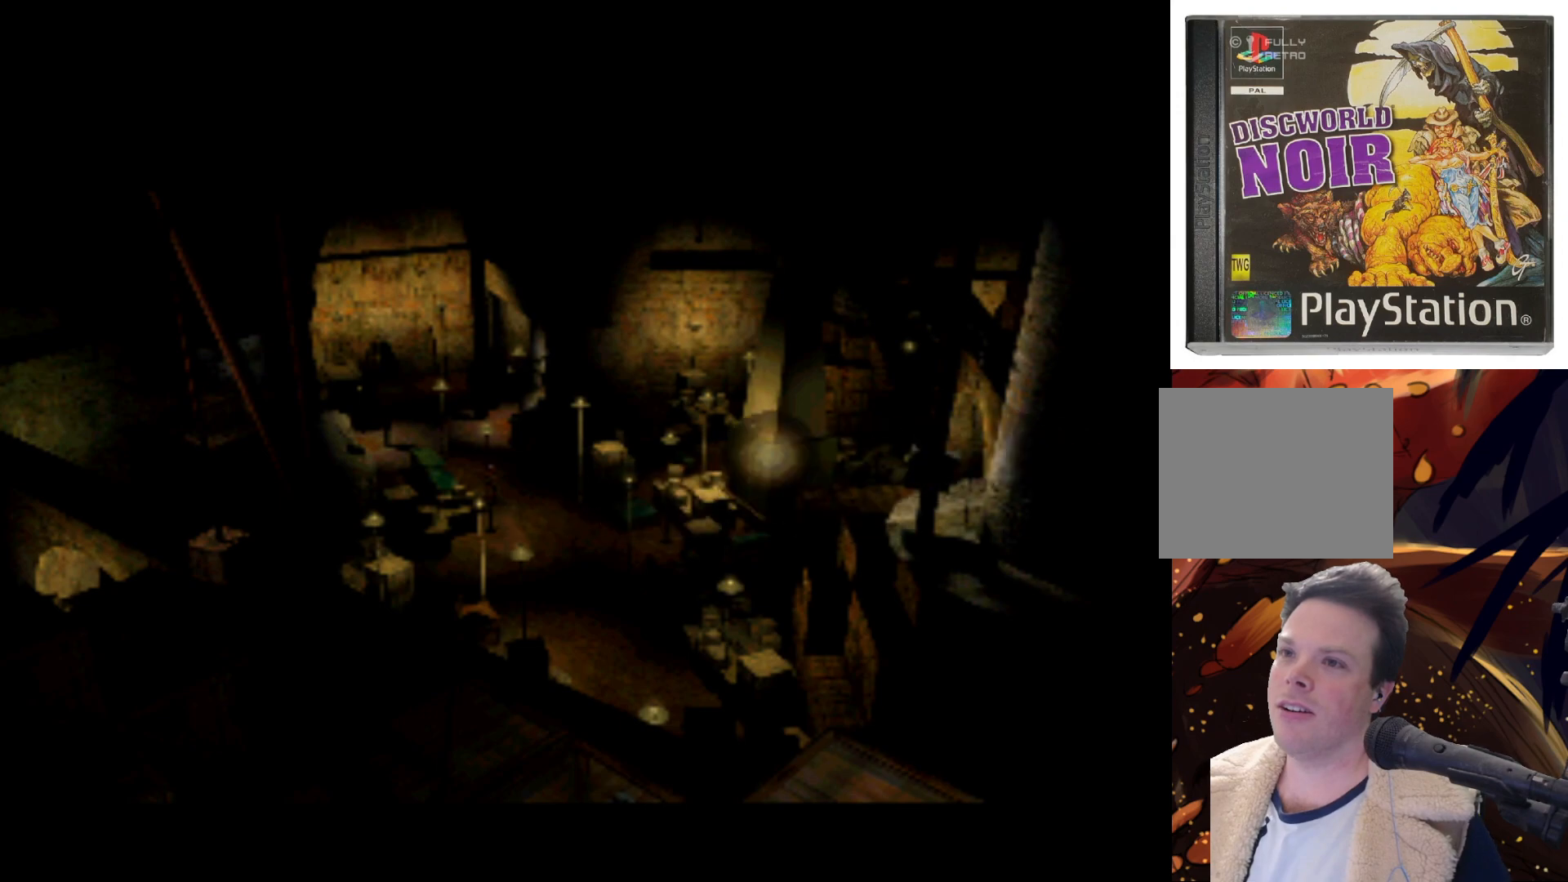
{"buttons": ["DPAD_DOWN"], "left_stick": "center", "events": [[83, "DPAD_UP", "down"], [150, "DPAD_LEFT", "up"], [183, "DPAD_RIGHT", "down"], [183, "DPAD_UP", "up"], [350, "DPAD_DOWN", "down"], [483, "DPAD_RIGHT", "up"]]}
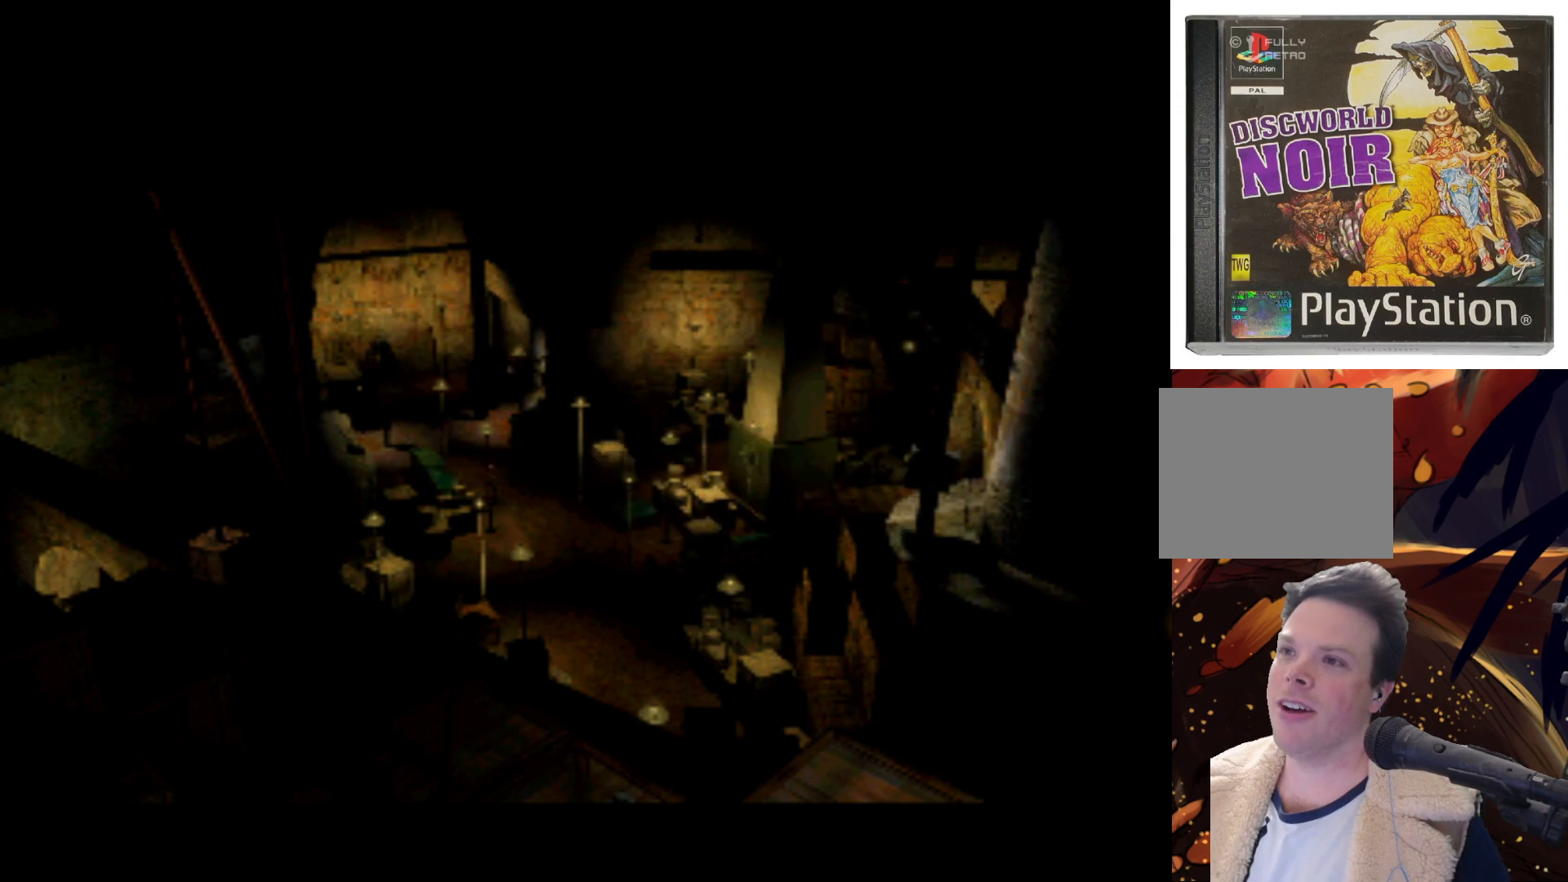
{"buttons": ["DPAD_RIGHT"], "left_stick": "center", "events": [[50, "DPAD_LEFT", "down"], [83, "DPAD_DOWN", "up"], [350, "DPAD_UP", "down"], [383, "DPAD_LEFT", "up"], [450, "DPAD_RIGHT", "down"], [450, "DPAD_UP", "up"]]}
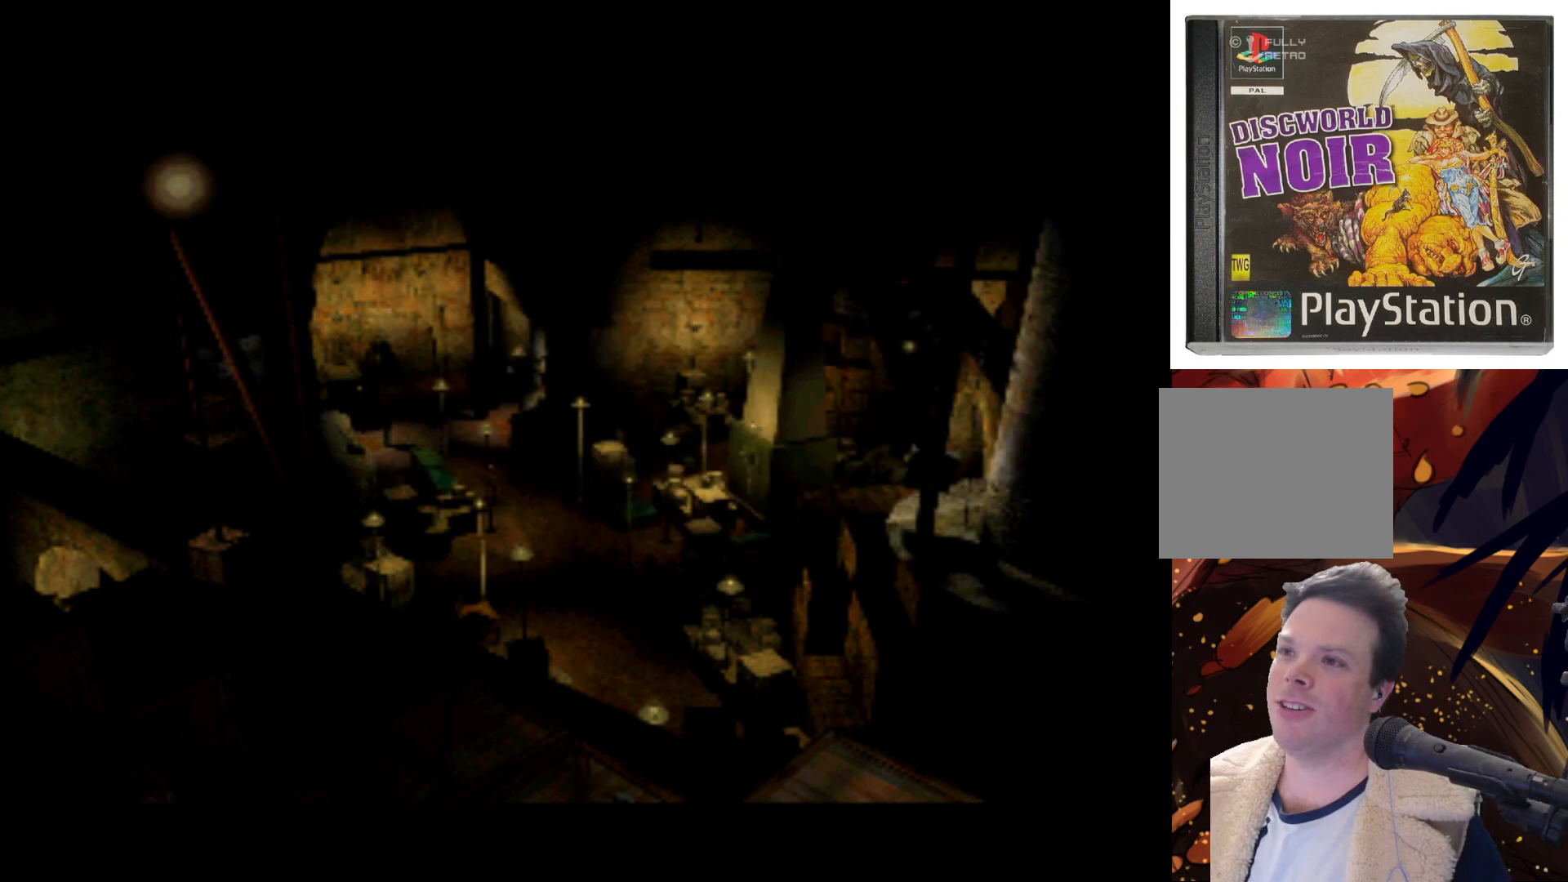
{"buttons": ["DPAD_UP"], "left_stick": "center", "events": [[117, "DPAD_DOWN", "down"], [183, "DPAD_RIGHT", "up"], [217, "DPAD_DOWN", "up"], [217, "DPAD_LEFT", "down"], [417, "DPAD_UP", "down"], [450, "DPAD_LEFT", "up"]]}
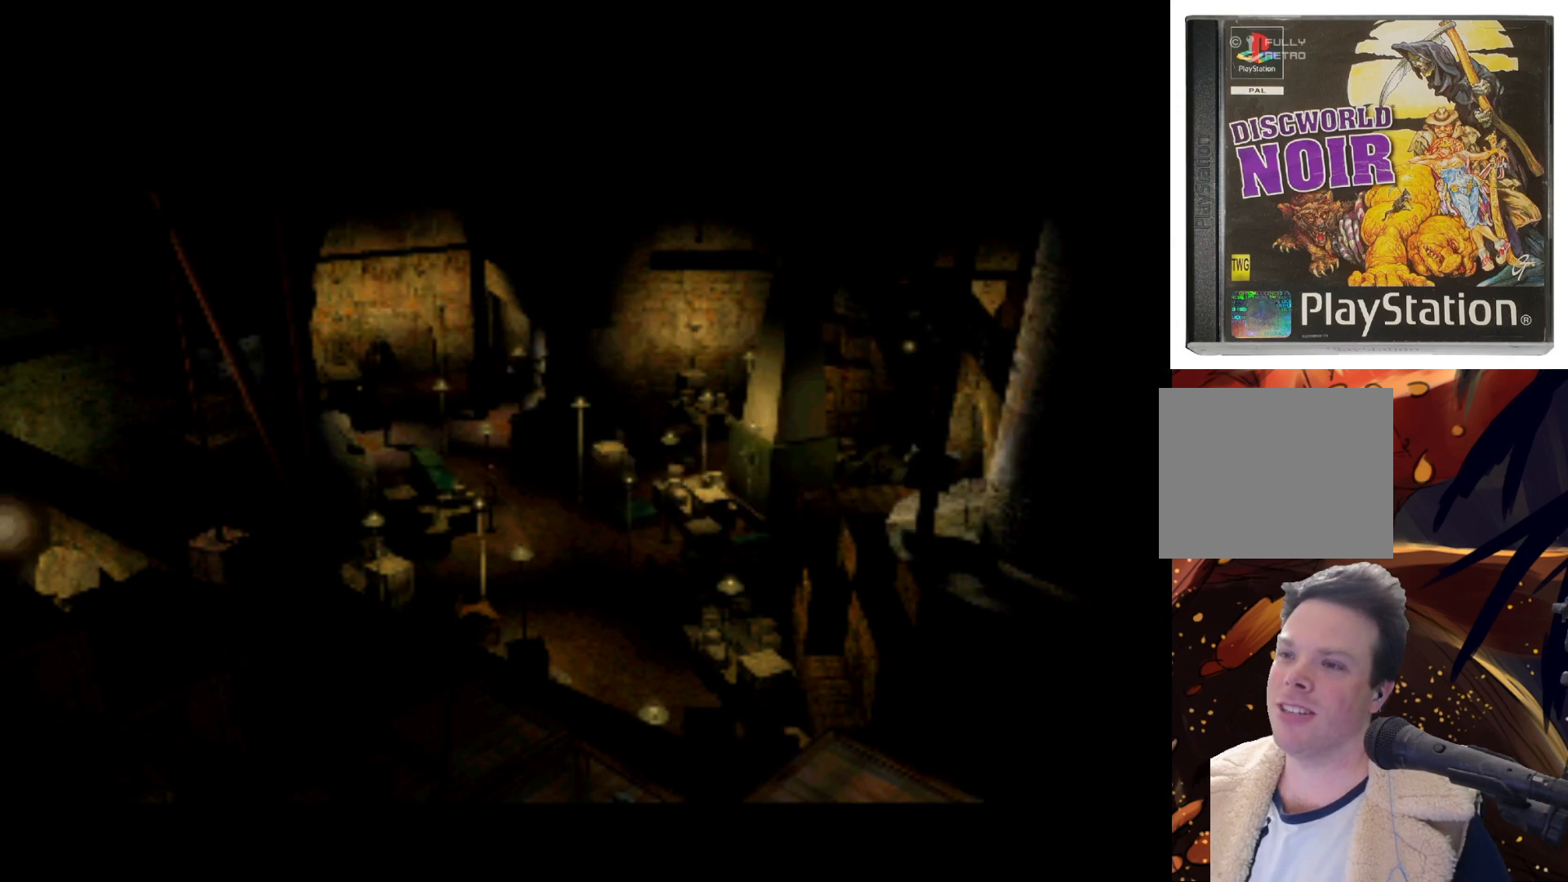
{"buttons": [], "left_stick": "center", "events": [[17, "DPAD_UP", "up"]]}
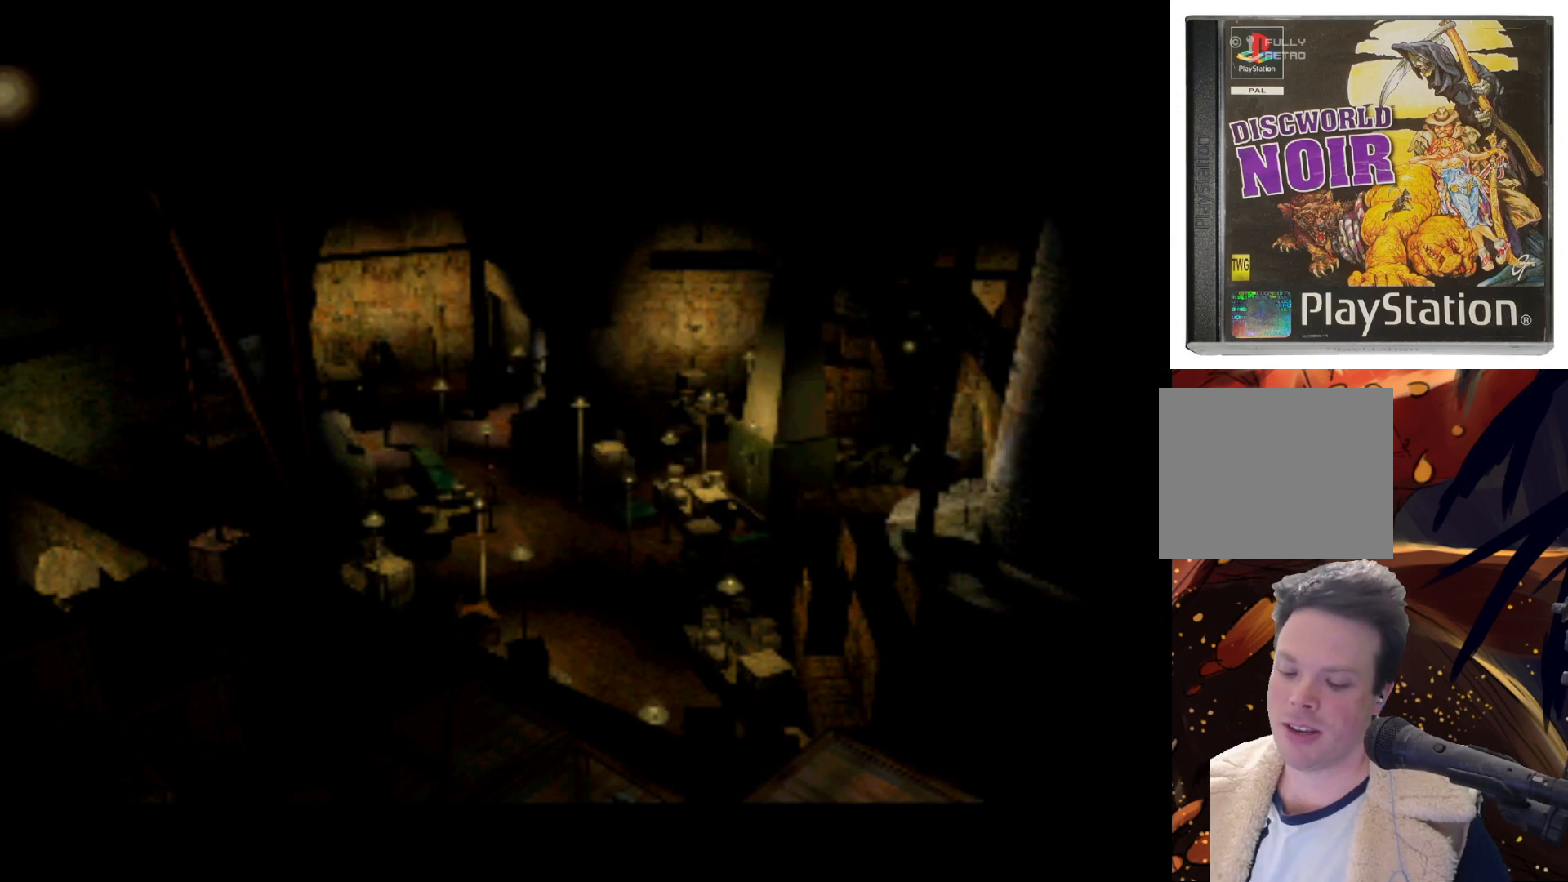
{"buttons": [], "left_stick": "center", "events": []}
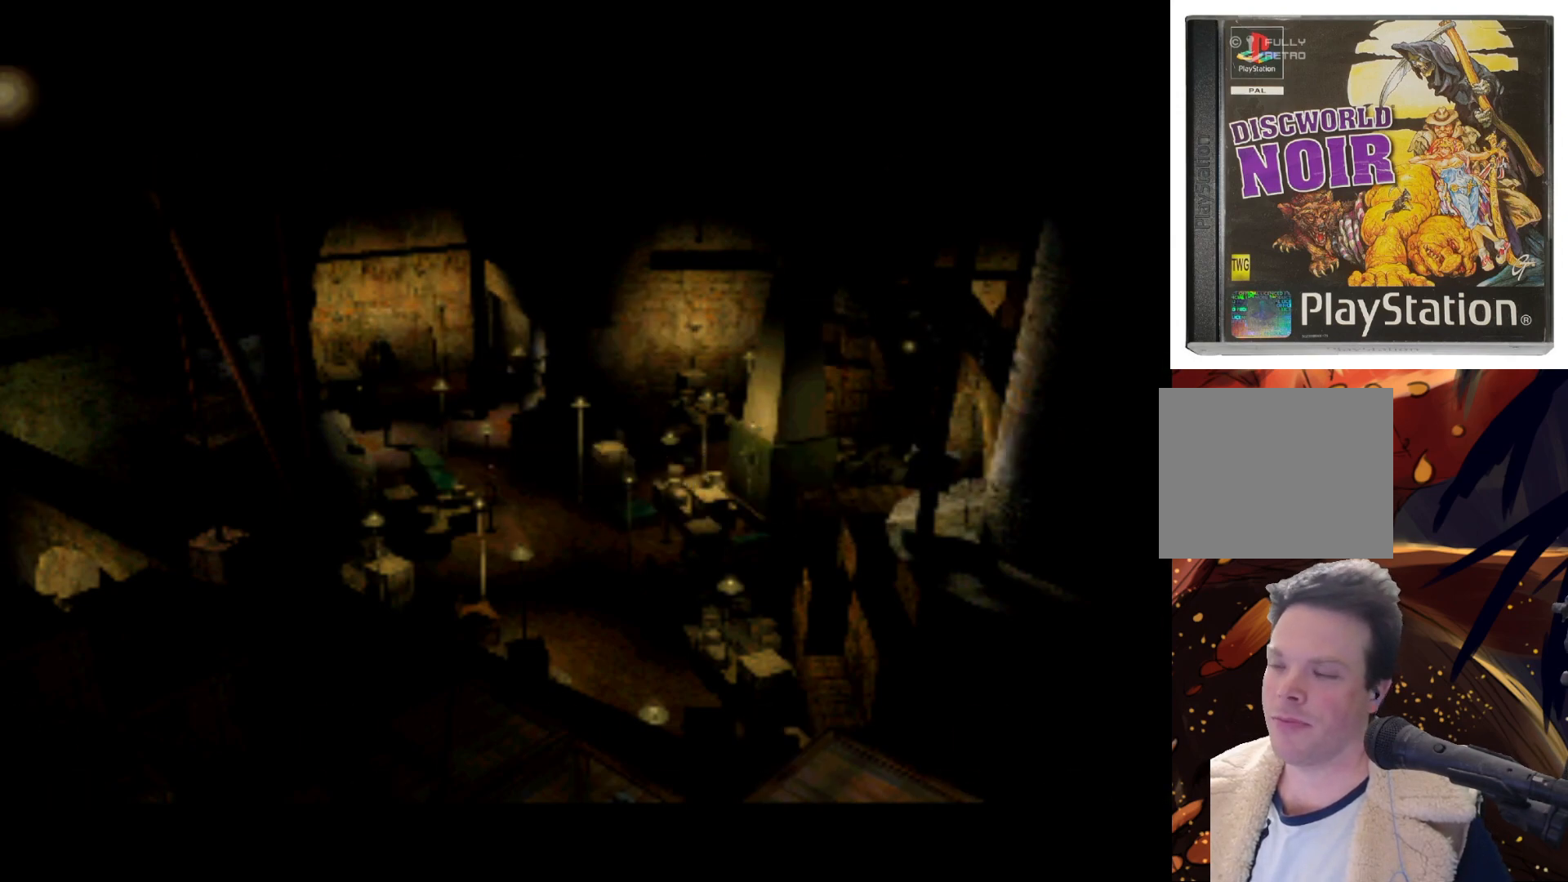
{"buttons": [], "left_stick": "center", "events": [[117, "R1", "down"], [183, "R1", "up"]]}